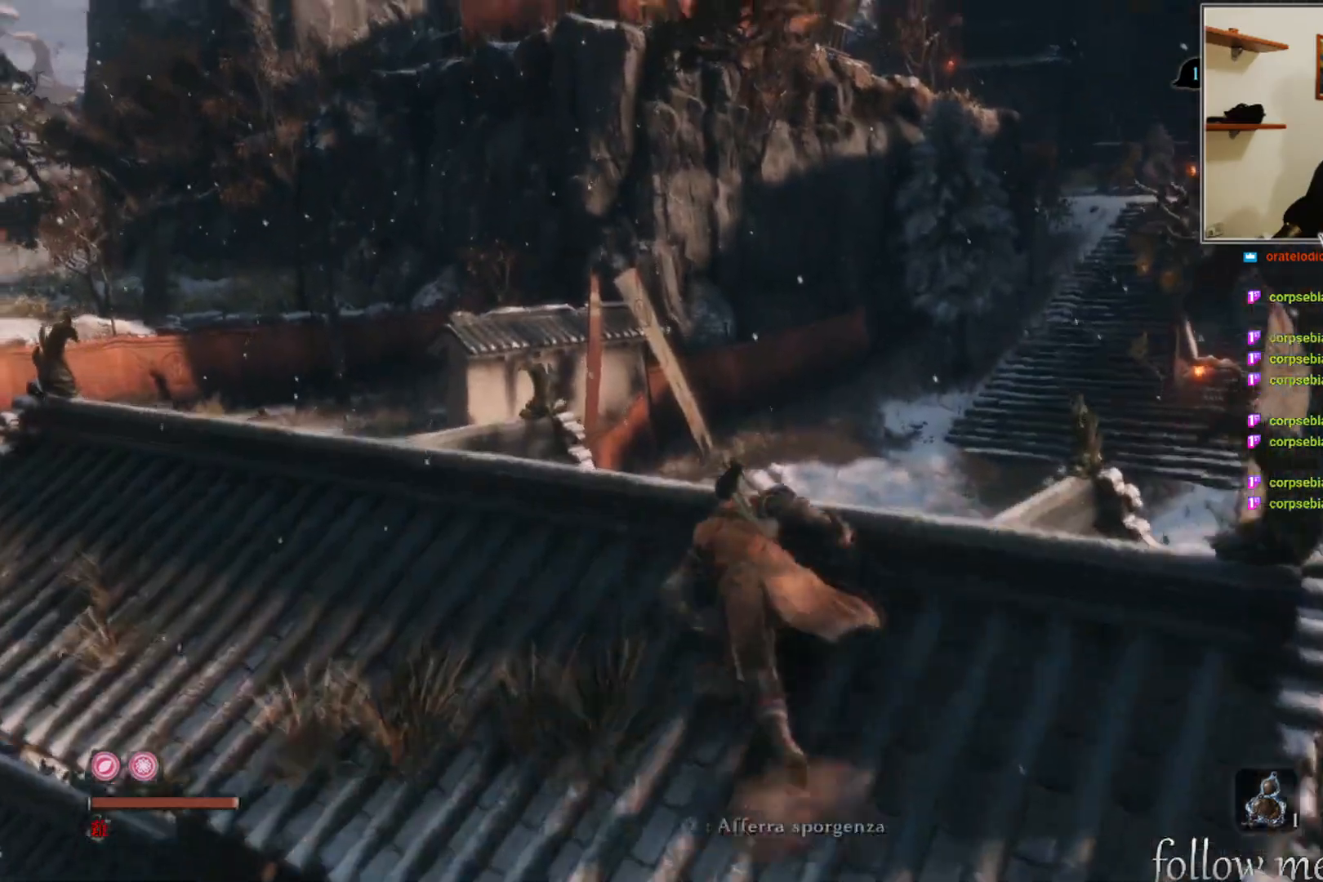
Gameplay with a controller (Xbox layout); each line is a JSON object with the inputs held at the frame after it. "events" lists button and stick changes between this image and that frame as [ms after this image, input, new state], when the widget could be followed in between.
{"buttons": [], "left_stick": "up", "right_stick": "center", "events": []}
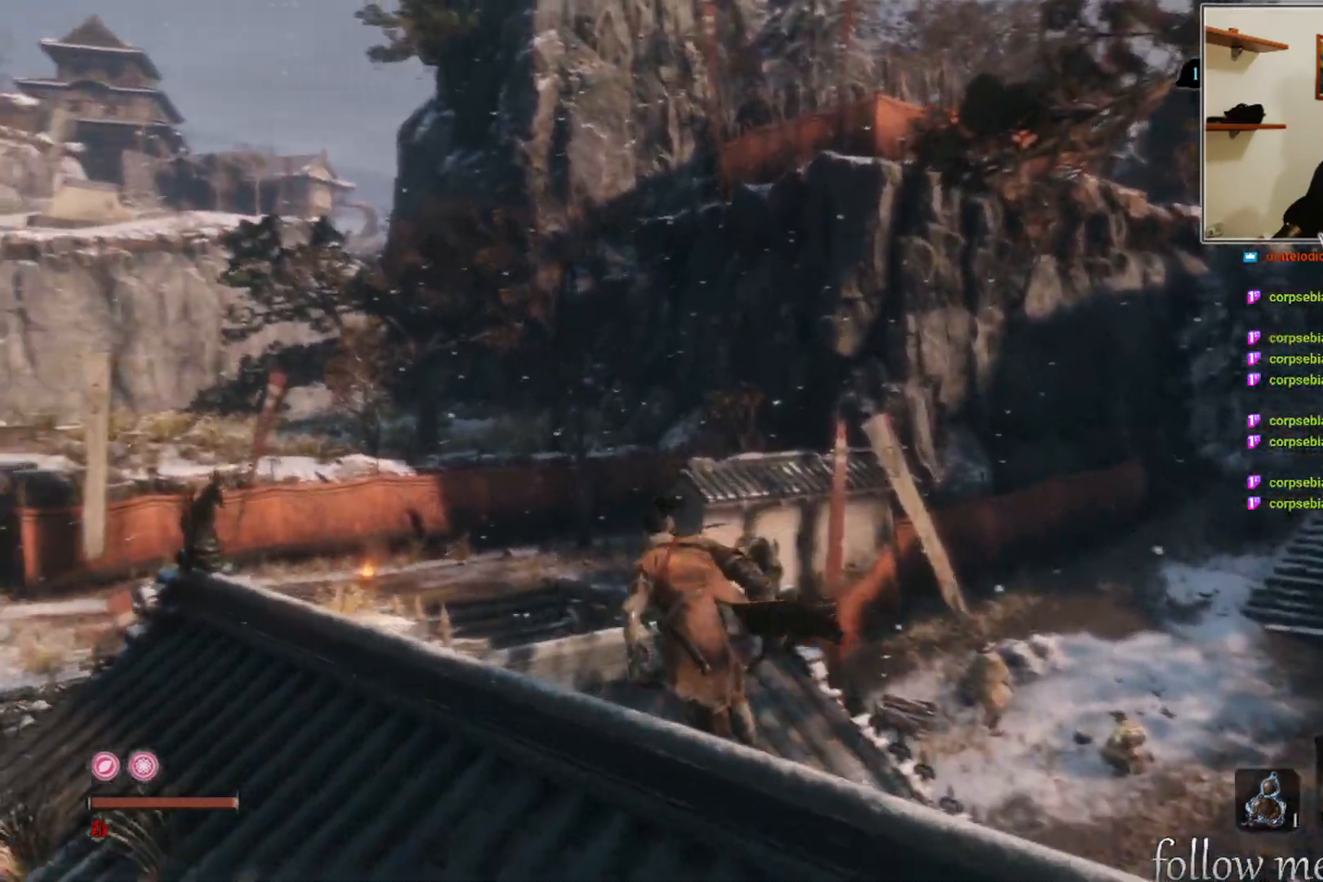
{"buttons": [], "left_stick": "up", "right_stick": "center", "events": [[133, "right_stick", "down-right"], [367, "right_stick", "center"]]}
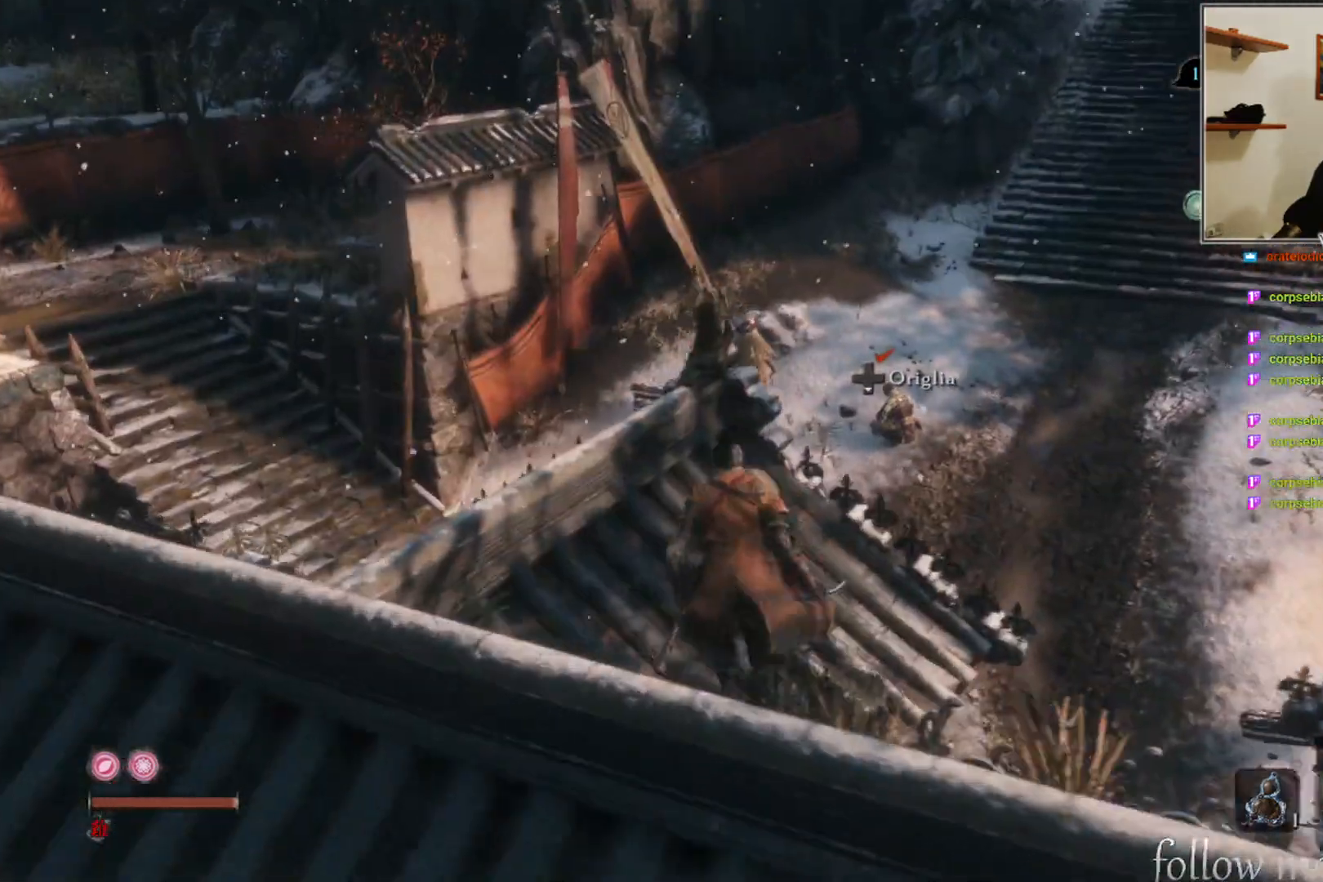
{"buttons": [], "left_stick": "up", "right_stick": "center", "events": []}
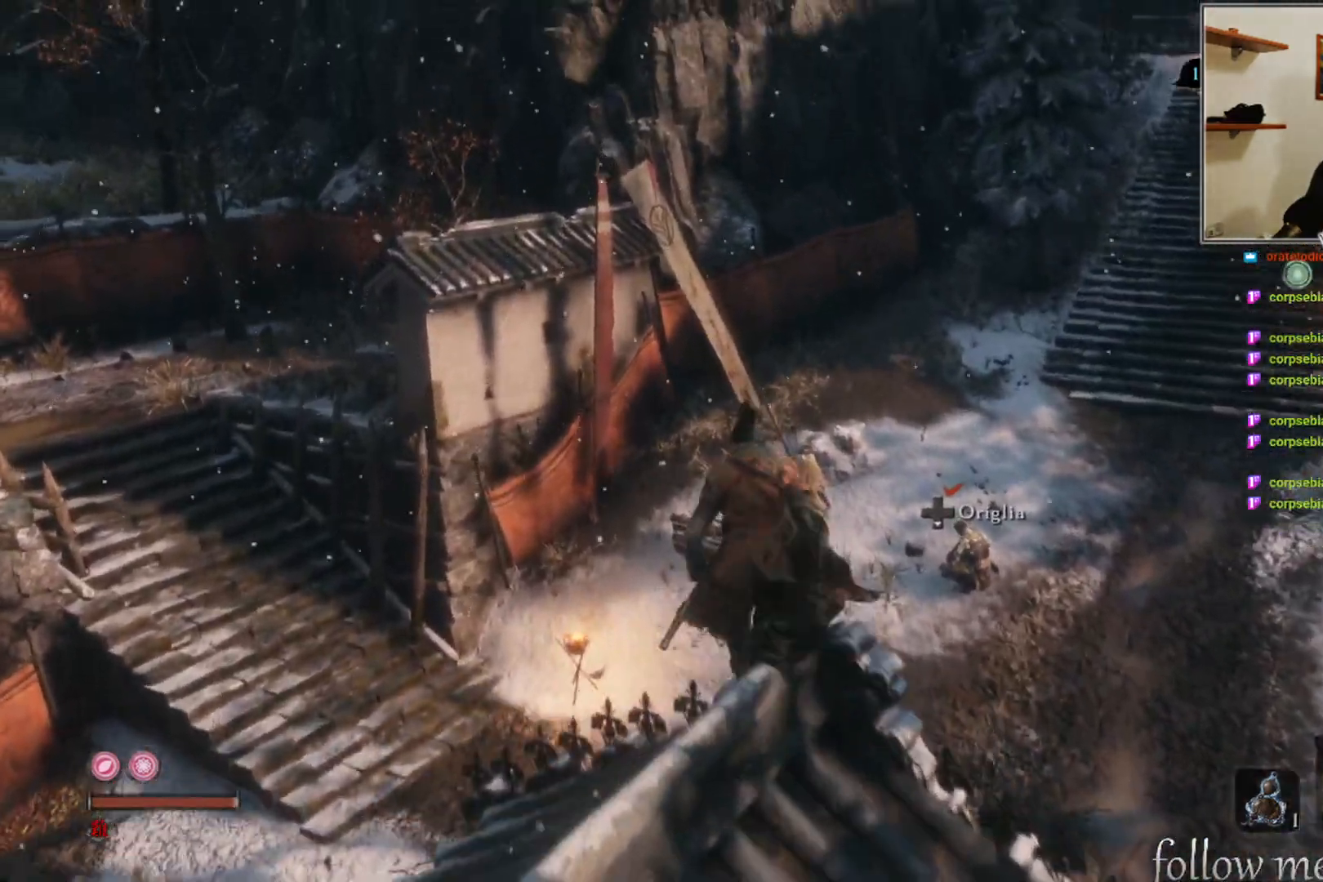
{"buttons": [], "left_stick": "up", "right_stick": "center", "events": [[17, "A", "down"], [217, "A", "up"]]}
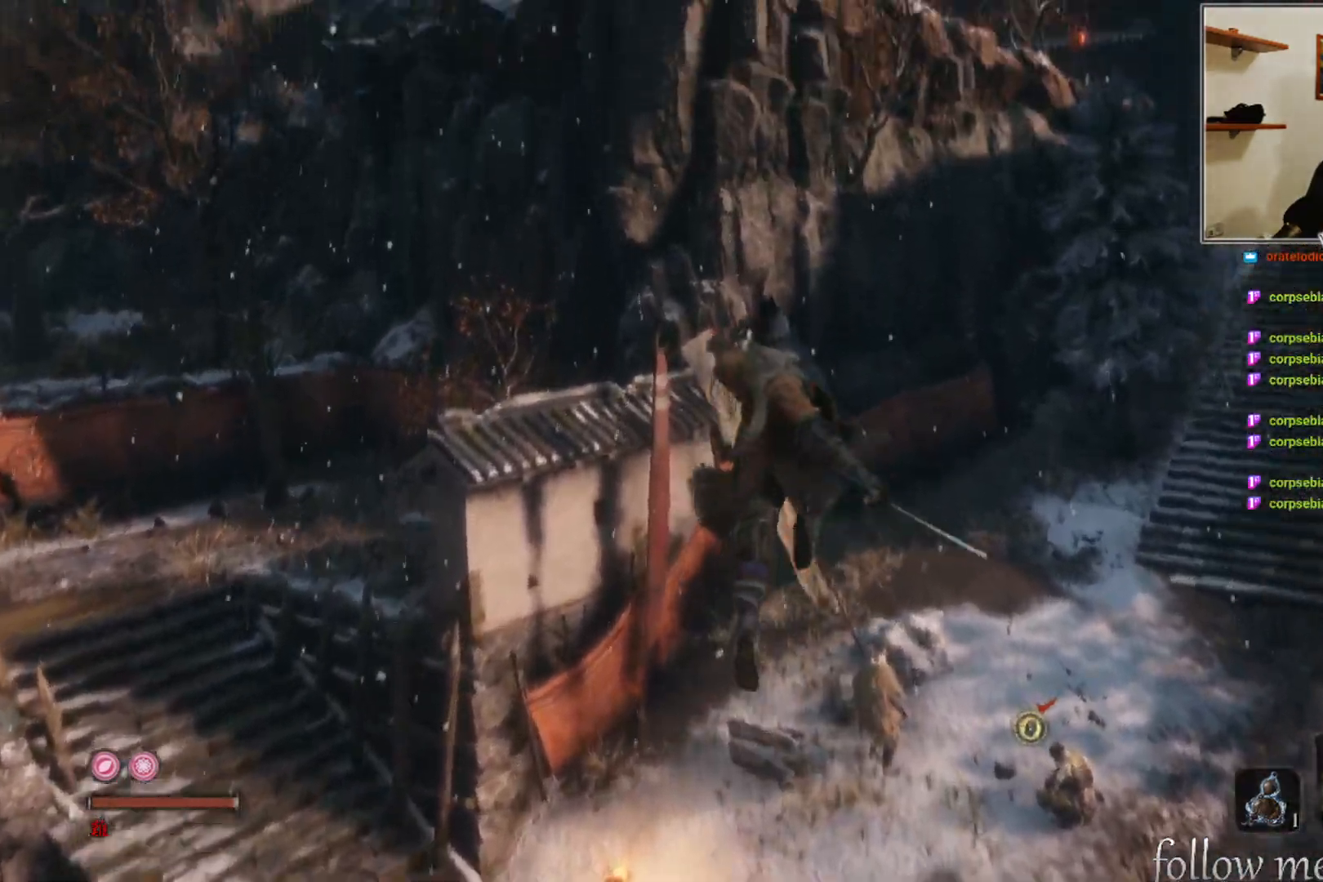
{"buttons": [], "left_stick": "up", "right_stick": "center", "events": []}
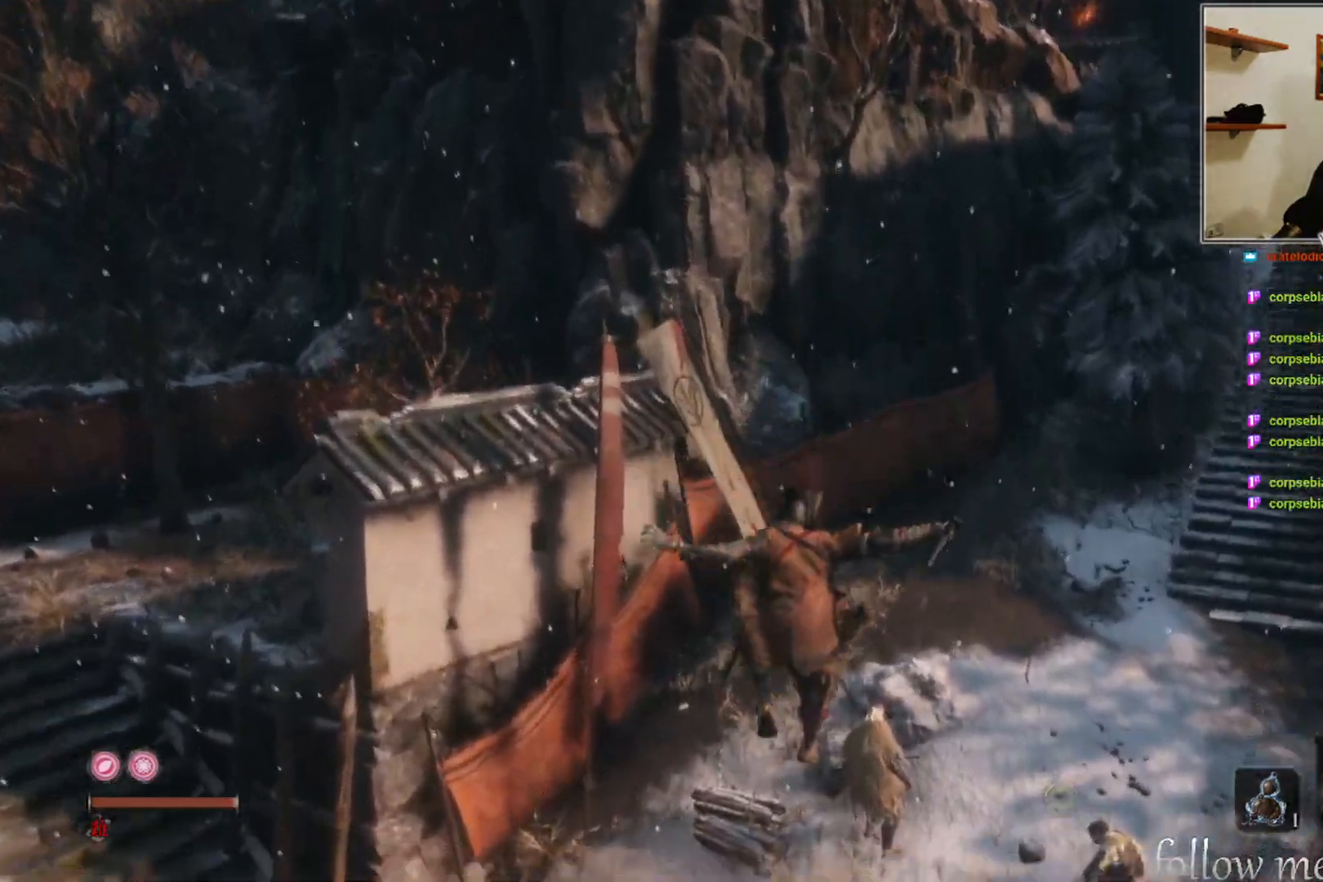
{"buttons": [], "left_stick": "up", "right_stick": "center", "events": [[200, "R3", "down"], [233, "right_stick", "up"], [350, "R3", "up"], [500, "right_stick", "center"]]}
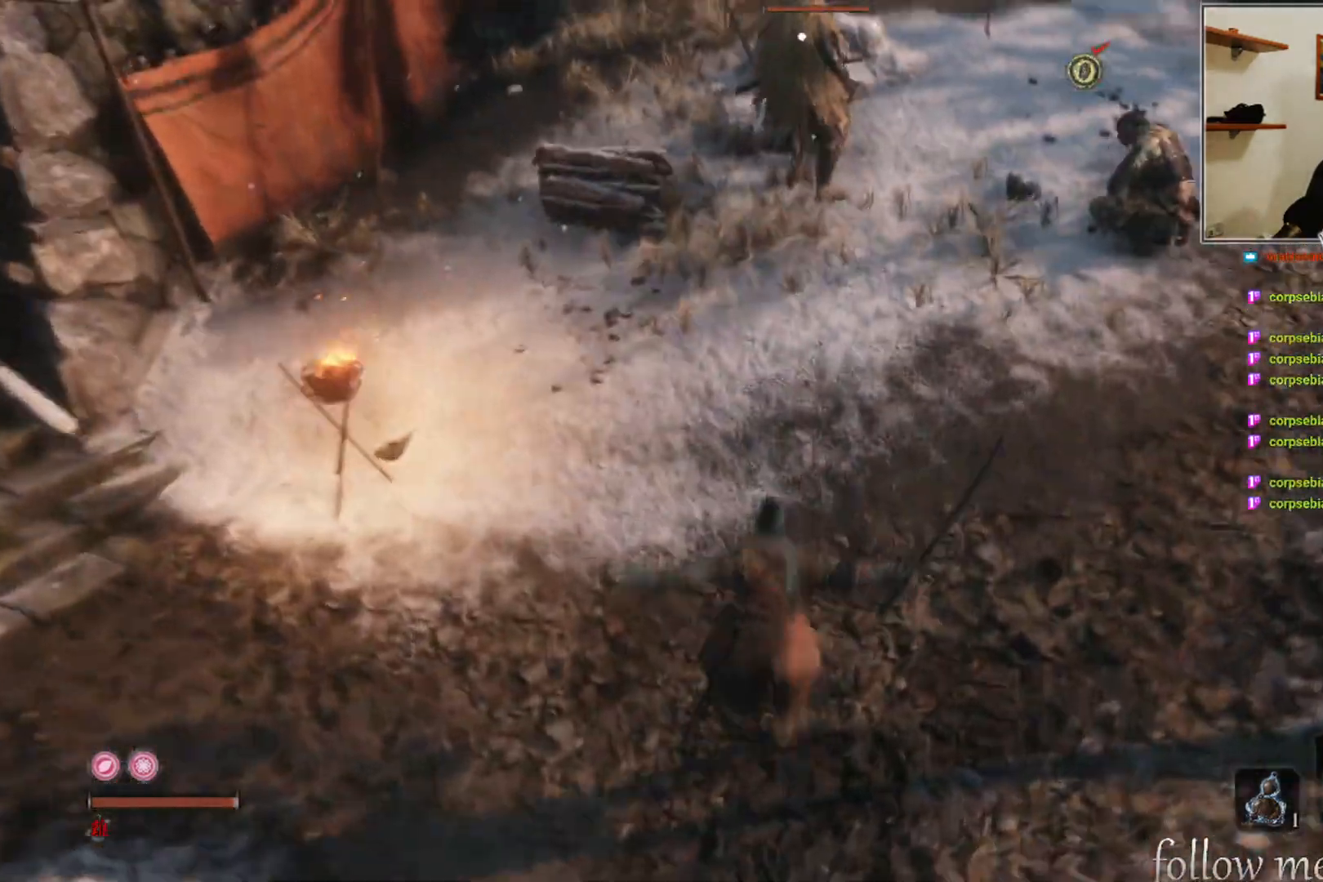
{"buttons": [], "left_stick": "up", "right_stick": "center", "events": []}
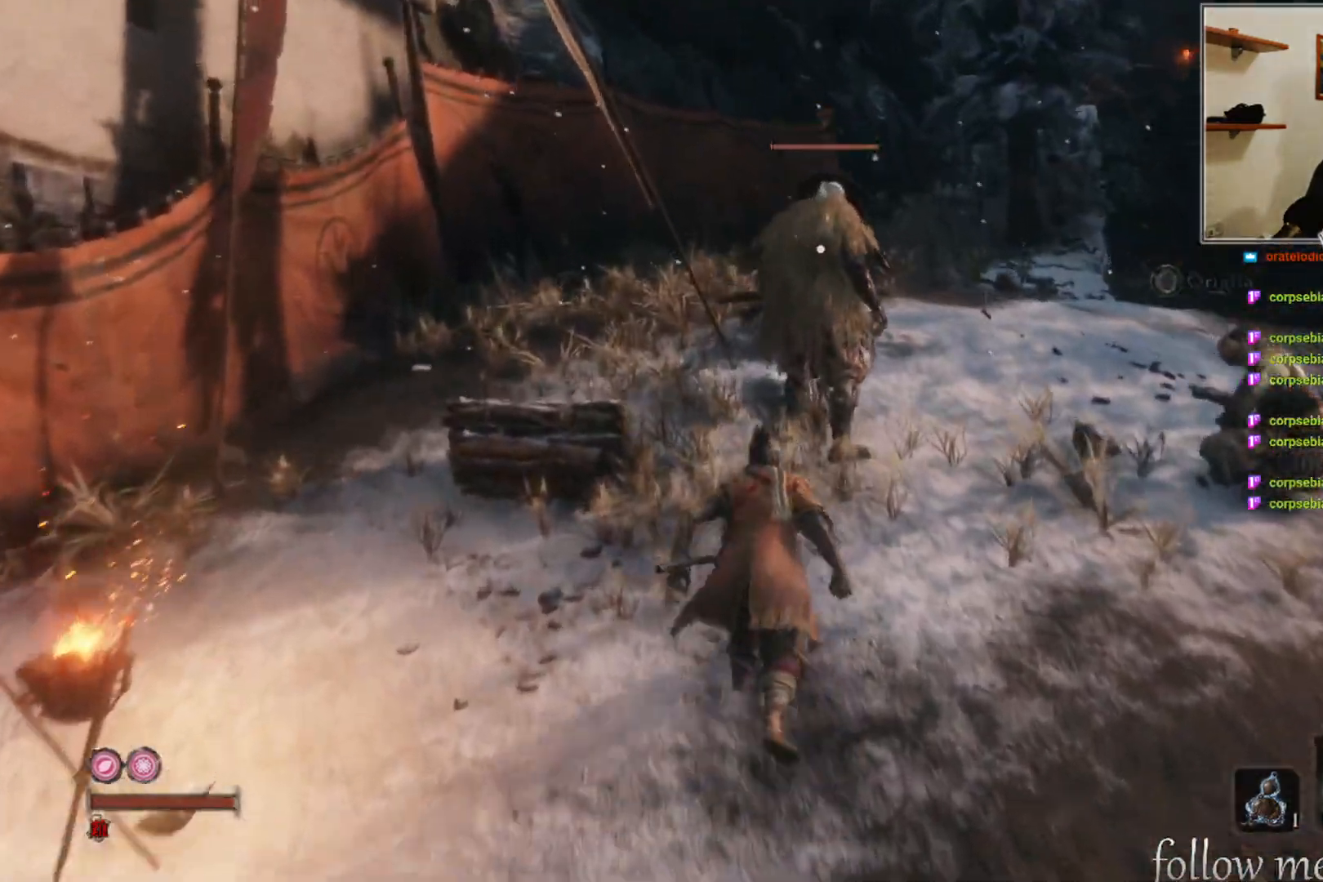
{"buttons": [], "left_stick": "center", "right_stick": "center", "events": [[200, "left_stick", "center"], [283, "R1", "down"], [367, "R1", "up"]]}
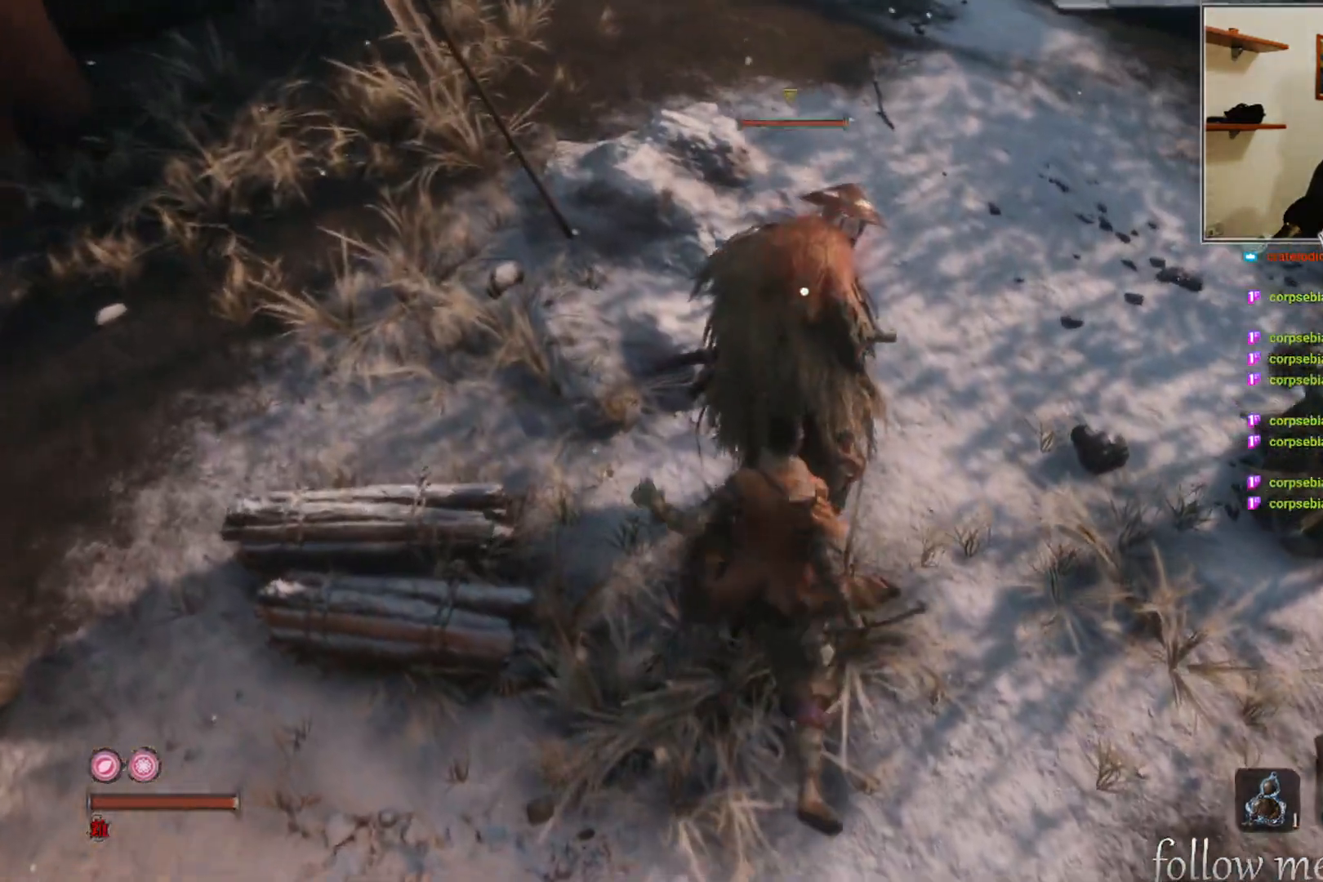
{"buttons": [], "left_stick": "center", "right_stick": "center", "events": []}
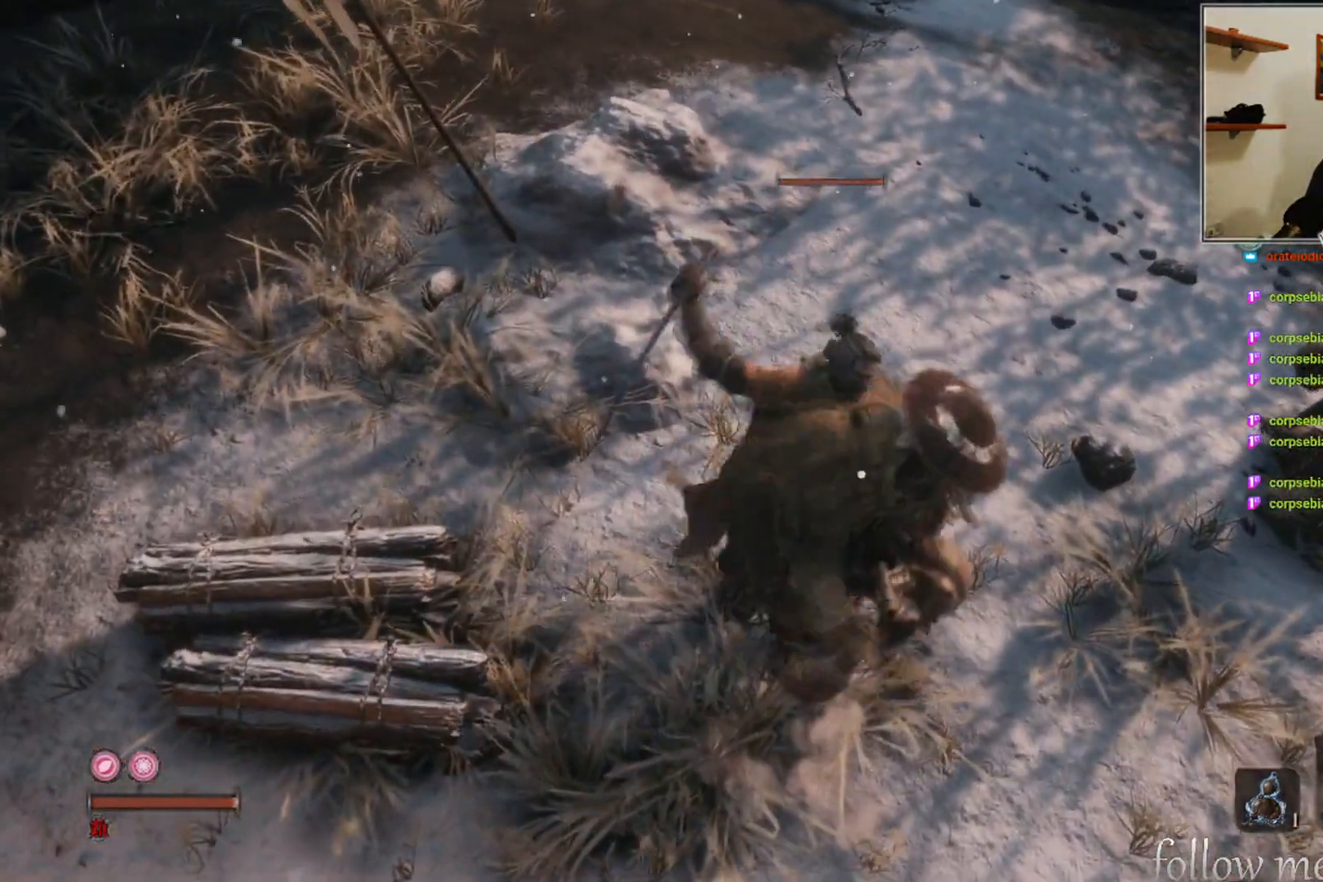
{"buttons": [], "left_stick": "center", "right_stick": "center", "events": [[33, "right_stick", "up-right"], [283, "right_stick", "center"]]}
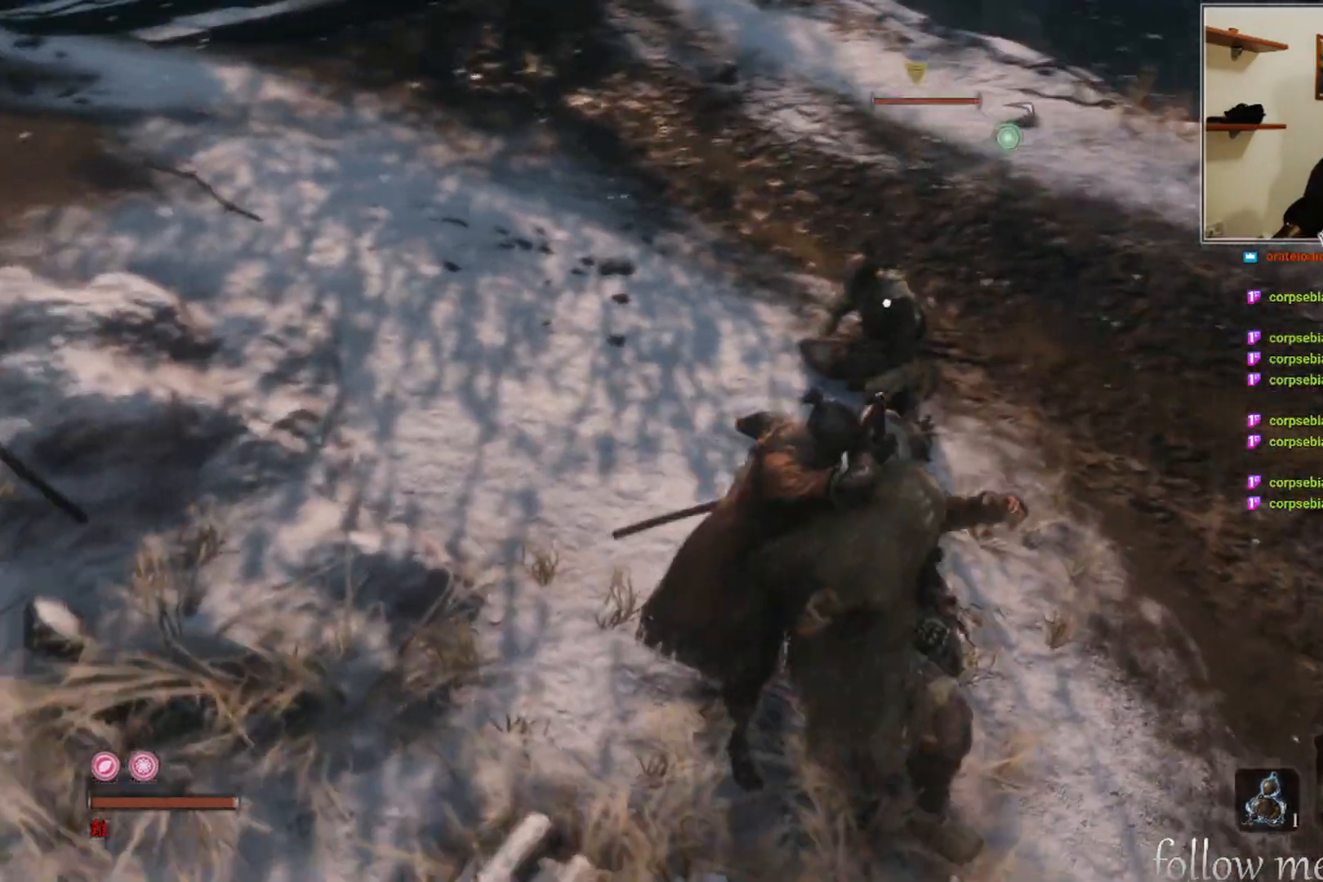
{"buttons": [], "left_stick": "center", "right_stick": "center", "events": []}
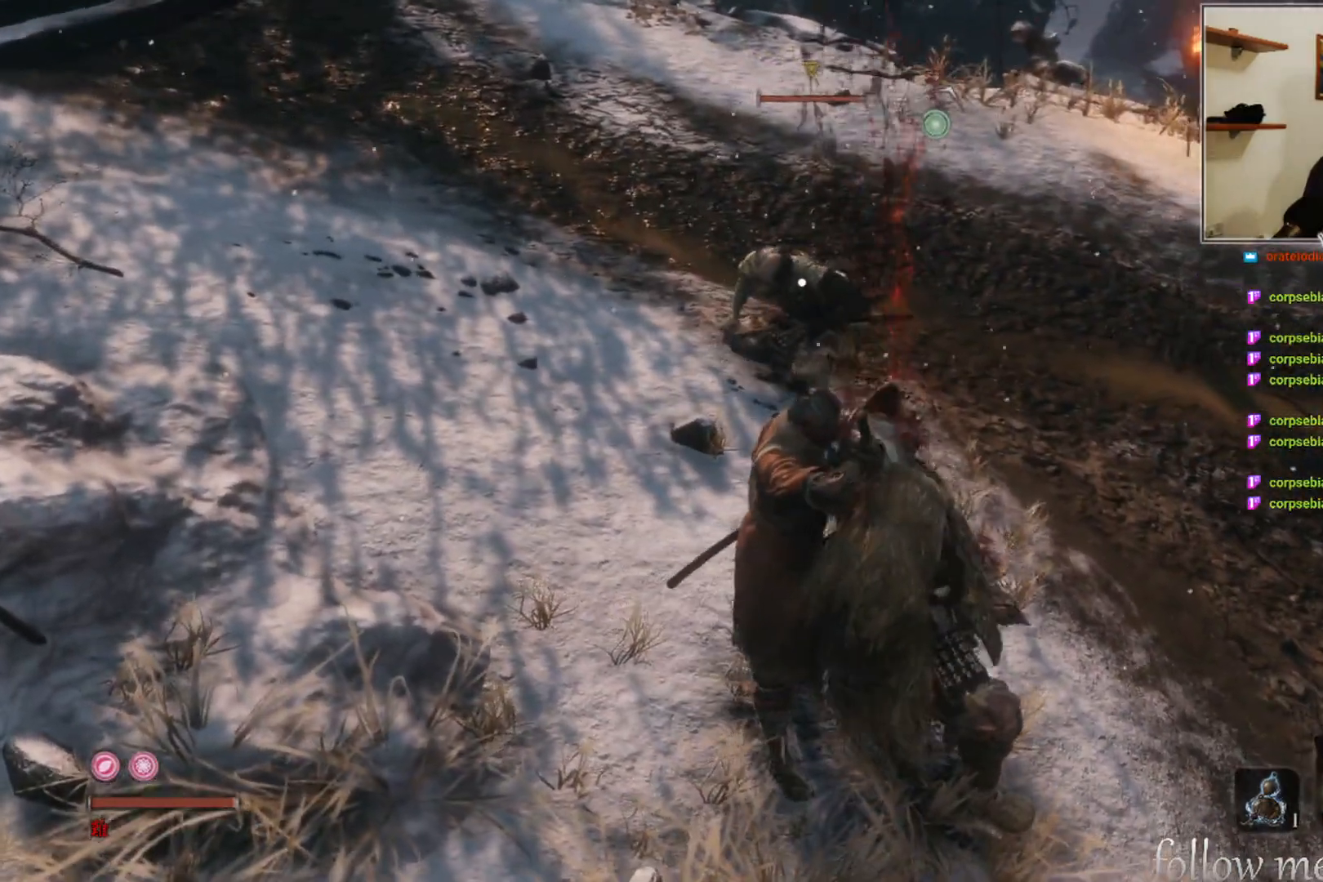
{"buttons": [], "left_stick": "up-right", "right_stick": "center", "events": [[400, "left_stick", "right"], [483, "left_stick", "up-right"]]}
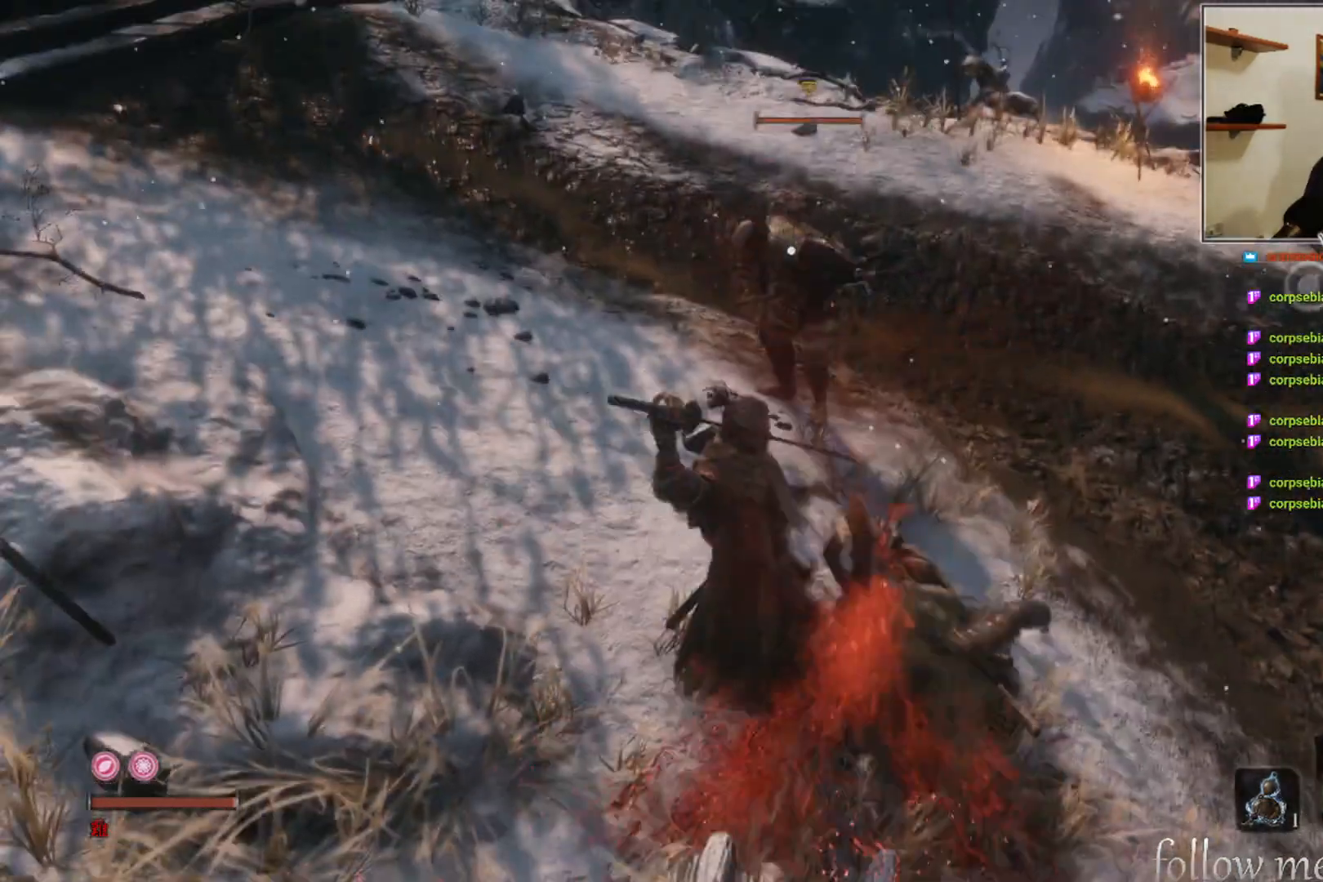
{"buttons": [], "left_stick": "up-right", "right_stick": "center", "events": []}
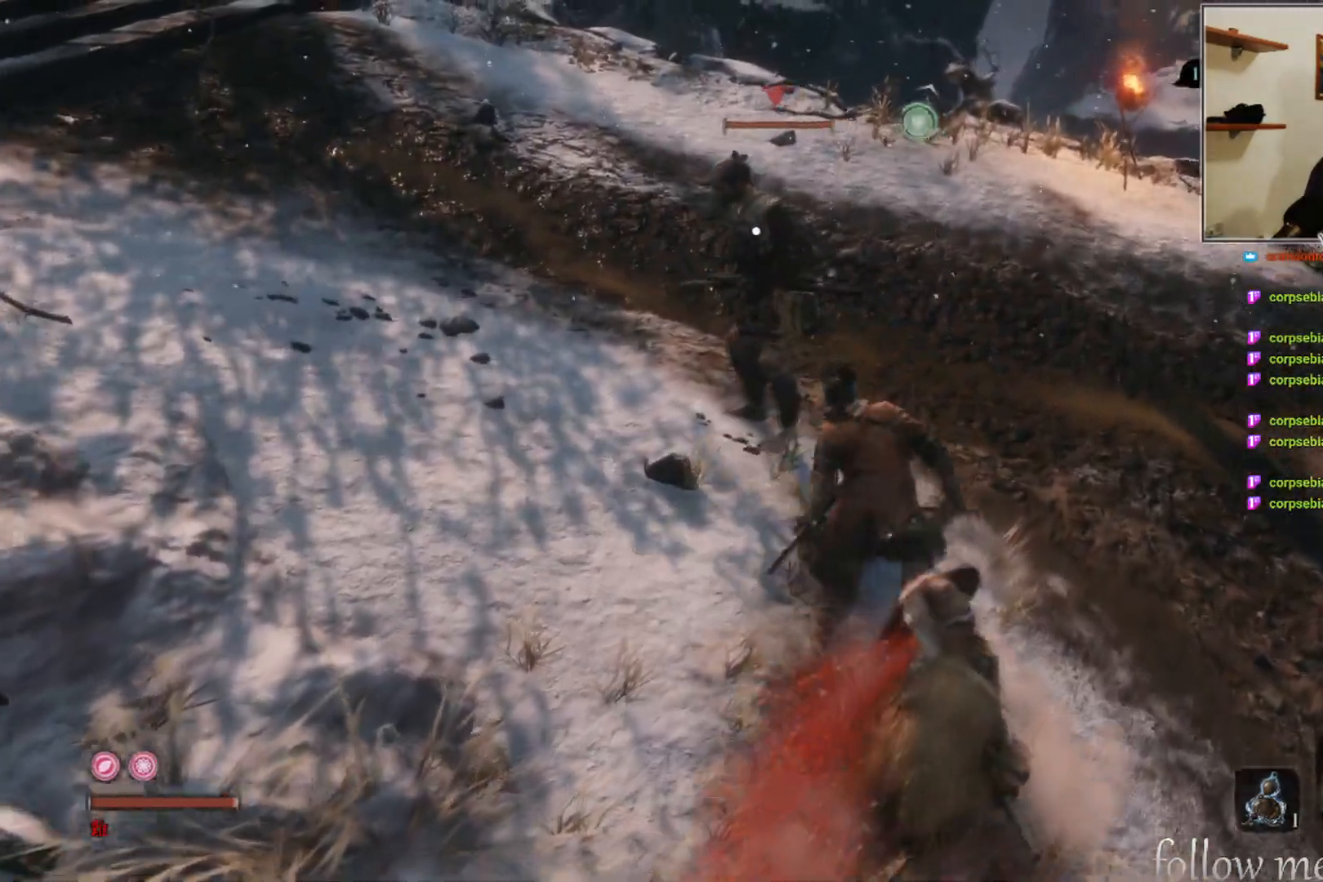
{"buttons": [], "left_stick": "center", "right_stick": "center", "events": [[200, "R1", "down"], [300, "R1", "up"], [400, "left_stick", "center"]]}
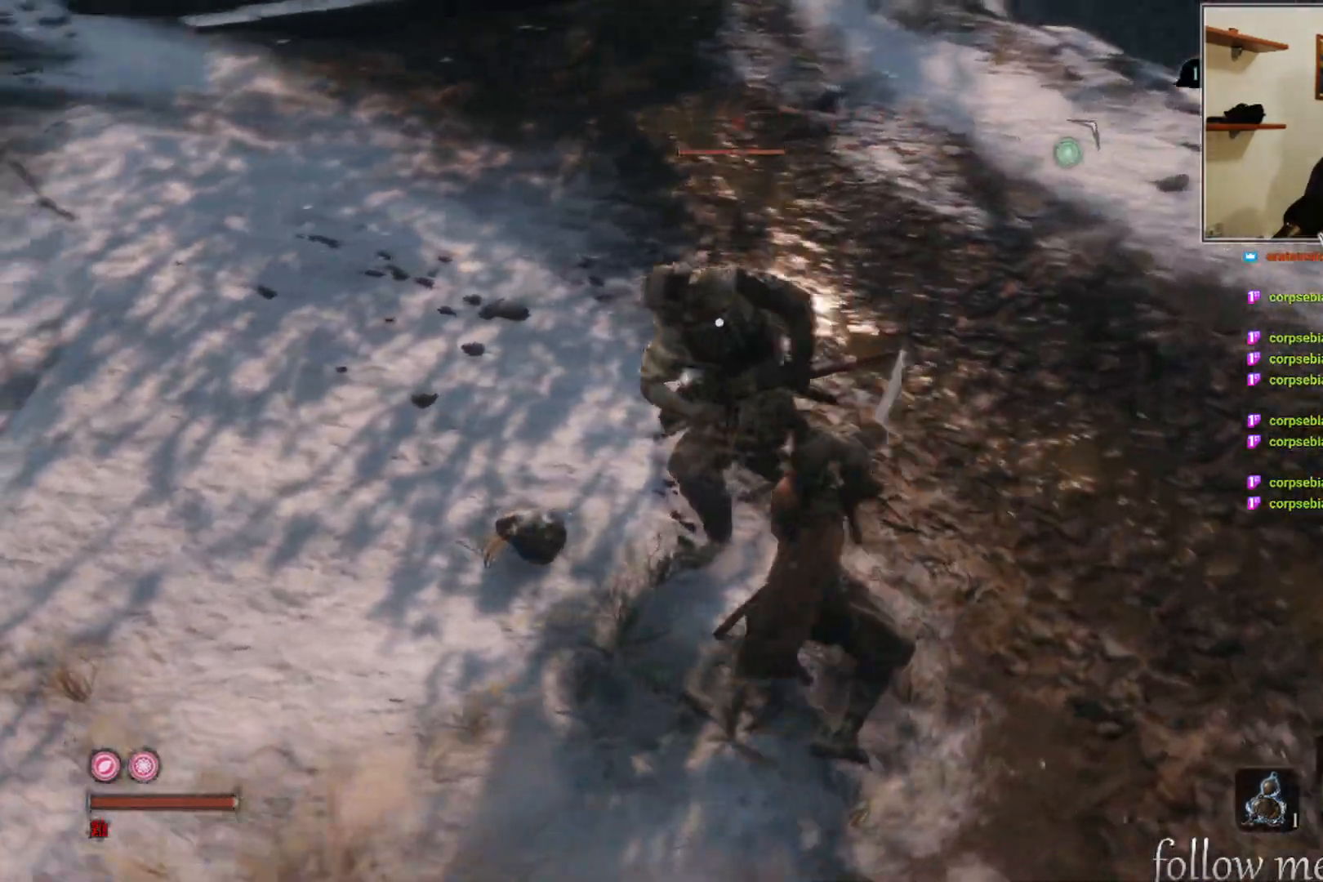
{"buttons": [], "left_stick": "center", "right_stick": "center", "events": [[167, "R1", "down"], [233, "R1", "up"], [333, "R1", "down"], [417, "R1", "up"]]}
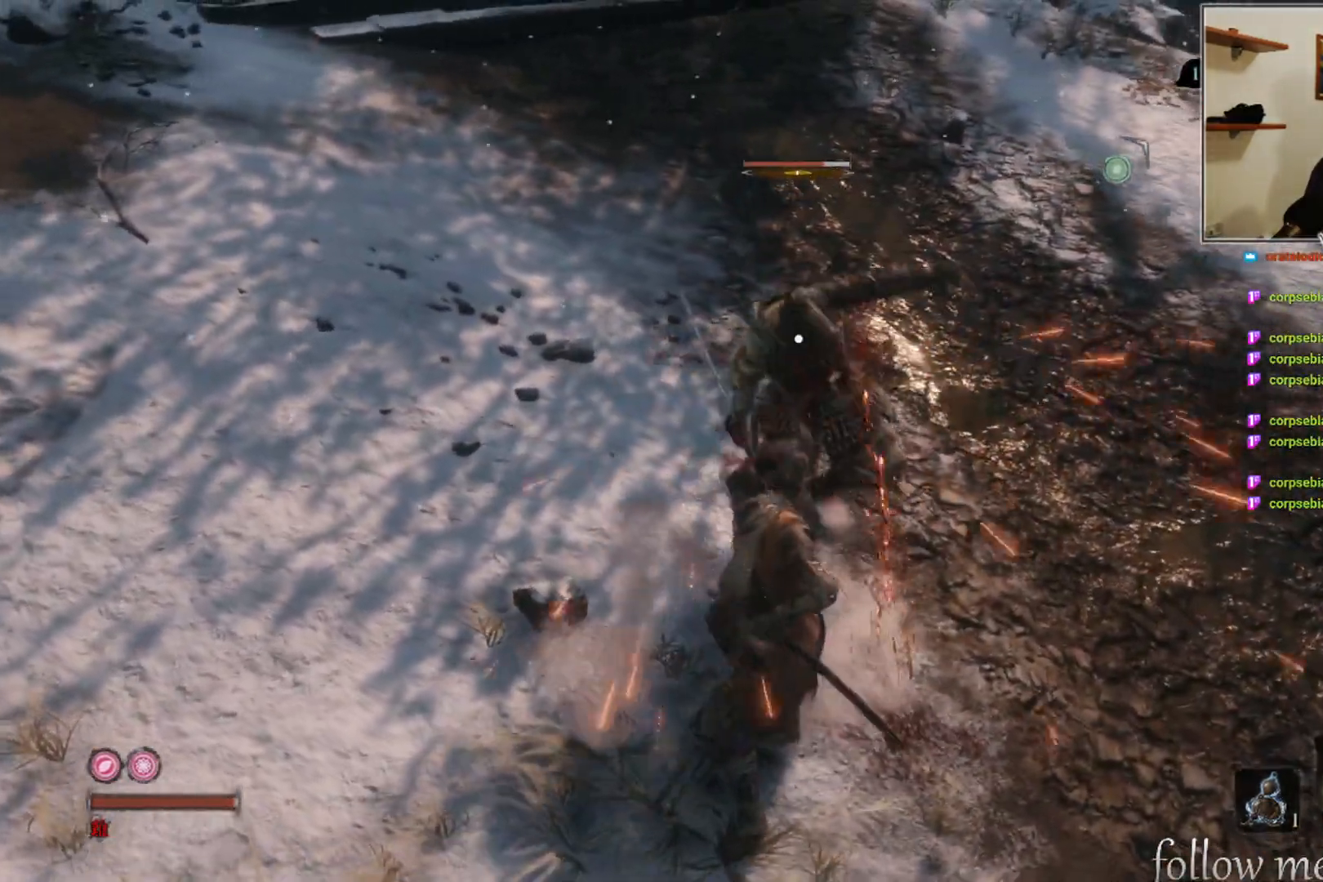
{"buttons": [], "left_stick": "center", "right_stick": "center", "events": [[17, "R1", "down"], [117, "R1", "up"], [200, "R1", "down"], [283, "R1", "up"], [367, "R1", "down"], [467, "R1", "up"]]}
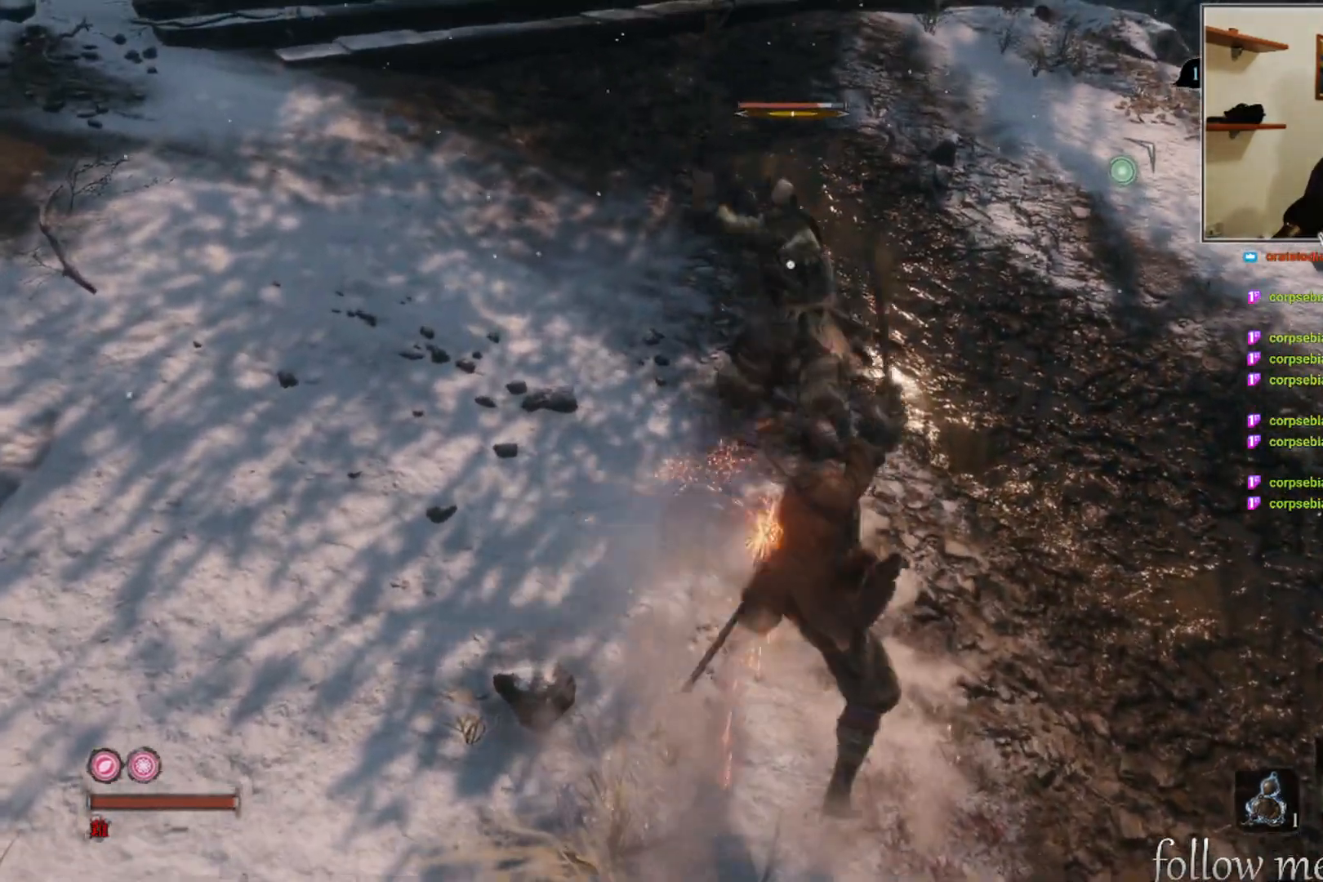
{"buttons": ["R1"], "left_stick": "center", "right_stick": "center", "events": [[50, "R1", "down"], [150, "R1", "up"], [250, "R1", "down"], [317, "R1", "up"], [417, "R1", "down"]]}
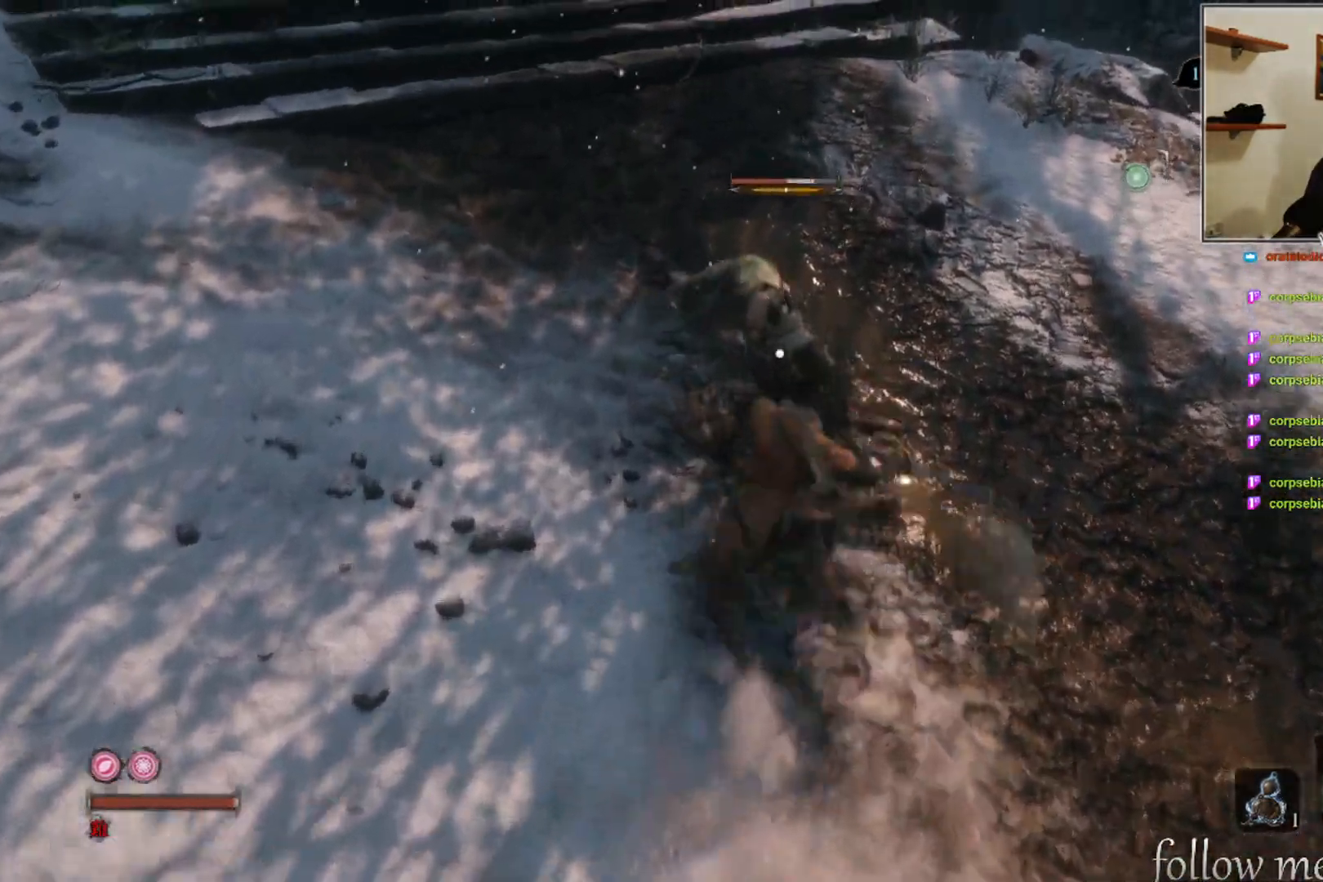
{"buttons": ["R1"], "left_stick": "center", "right_stick": "center", "events": [[33, "R1", "up"], [117, "R1", "down"], [217, "R1", "up"], [283, "R1", "down"], [383, "R1", "up"], [467, "R1", "down"]]}
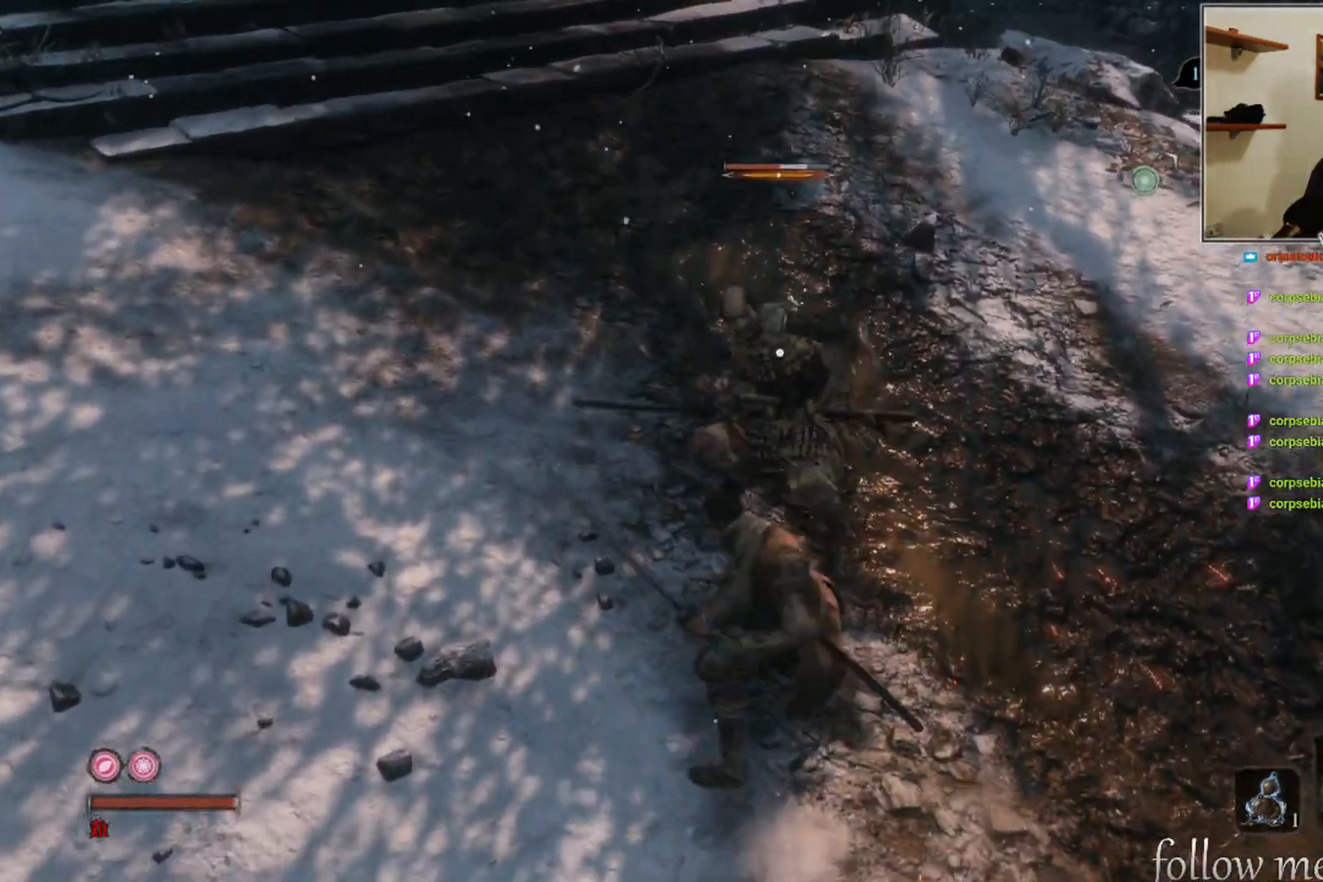
{"buttons": [], "left_stick": "center", "right_stick": "center", "events": [[50, "R1", "up"], [133, "R1", "down"], [233, "R1", "up"], [317, "R1", "down"], [417, "R1", "up"]]}
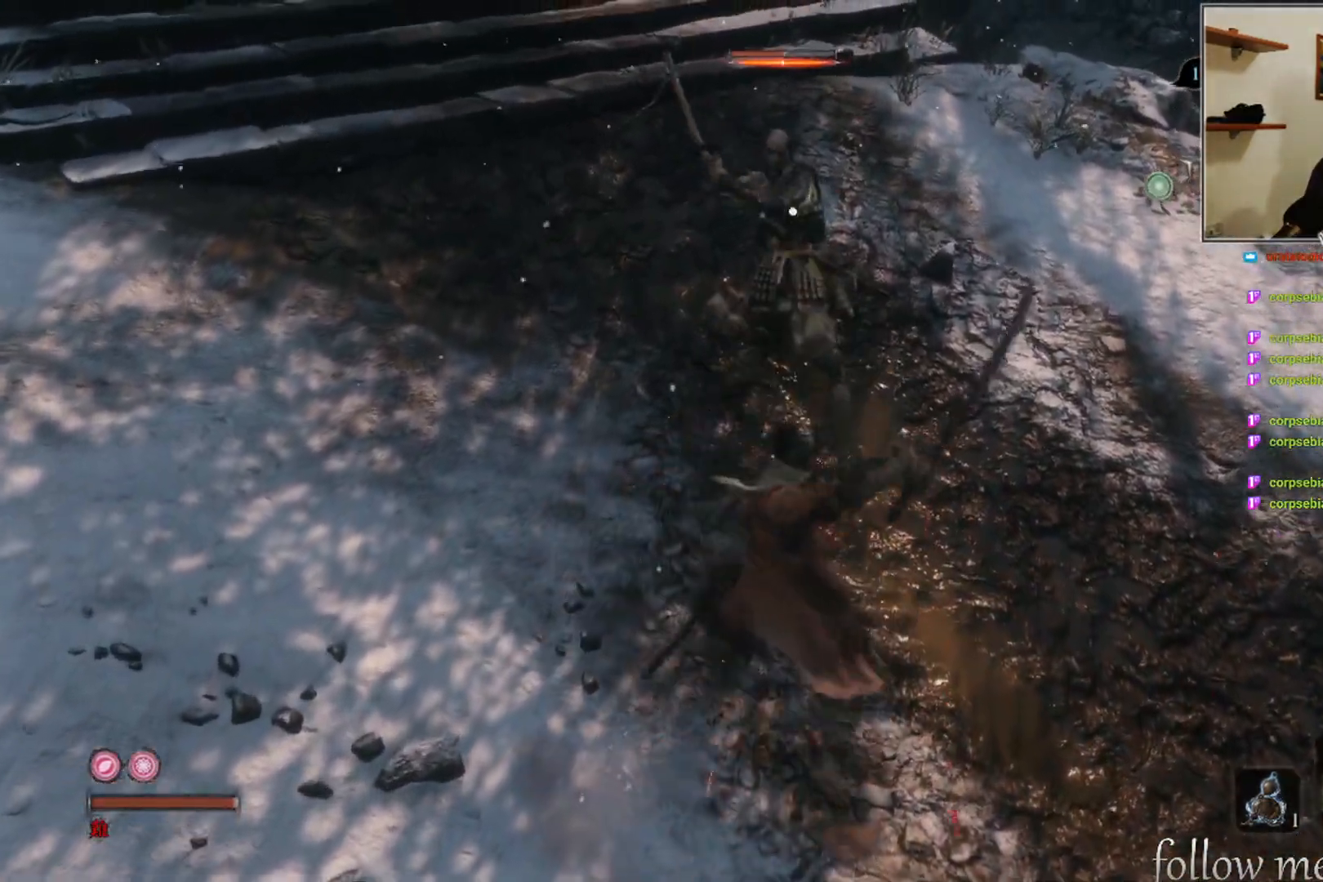
{"buttons": [], "left_stick": "center", "right_stick": "center", "events": [[17, "R1", "down"], [83, "R1", "up"], [200, "R1", "down"], [250, "R1", "up"], [367, "R1", "down"], [450, "R1", "up"]]}
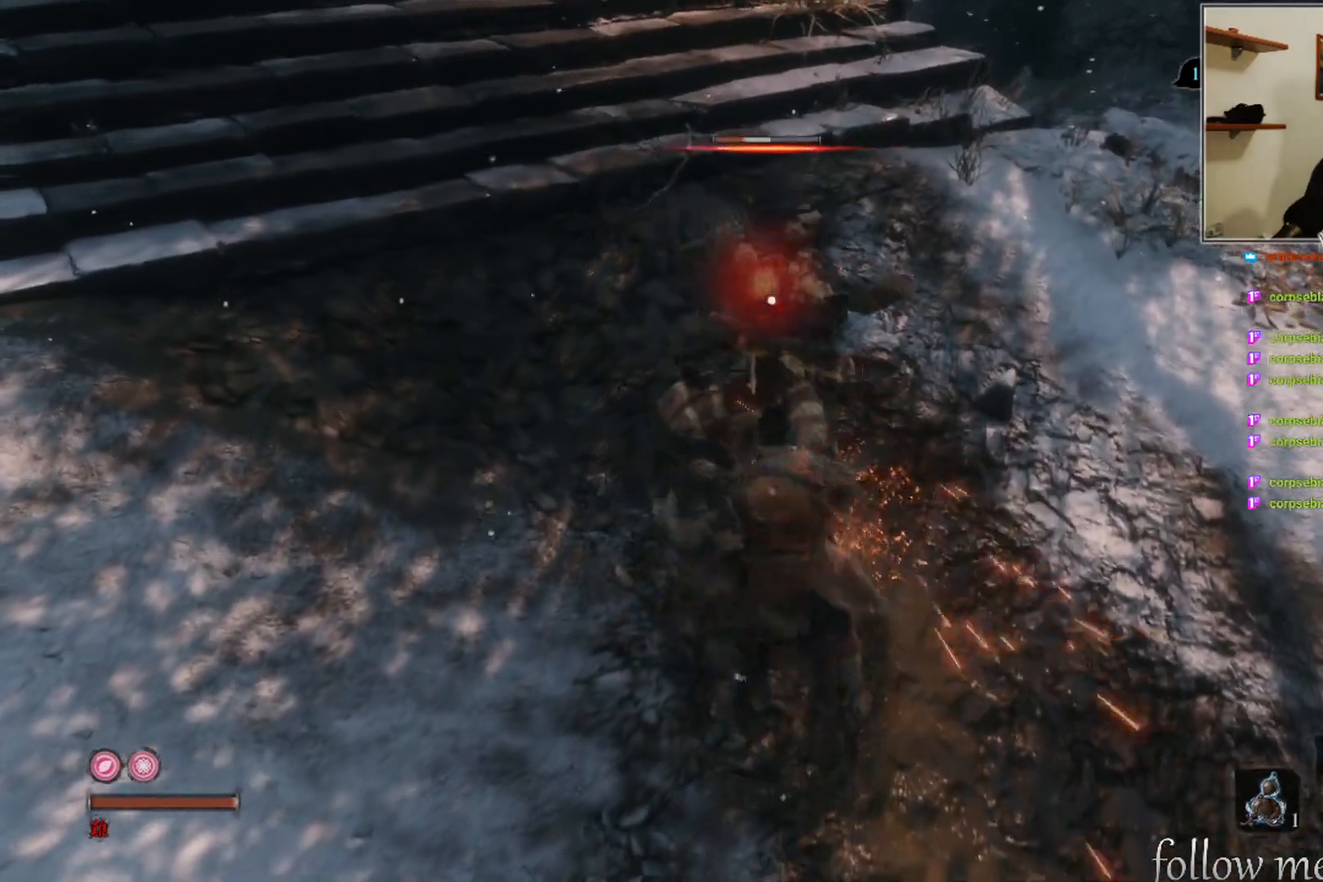
{"buttons": [], "left_stick": "center", "right_stick": "center", "events": [[50, "R1", "down"], [117, "R1", "up"], [233, "R1", "down"], [283, "R1", "up"]]}
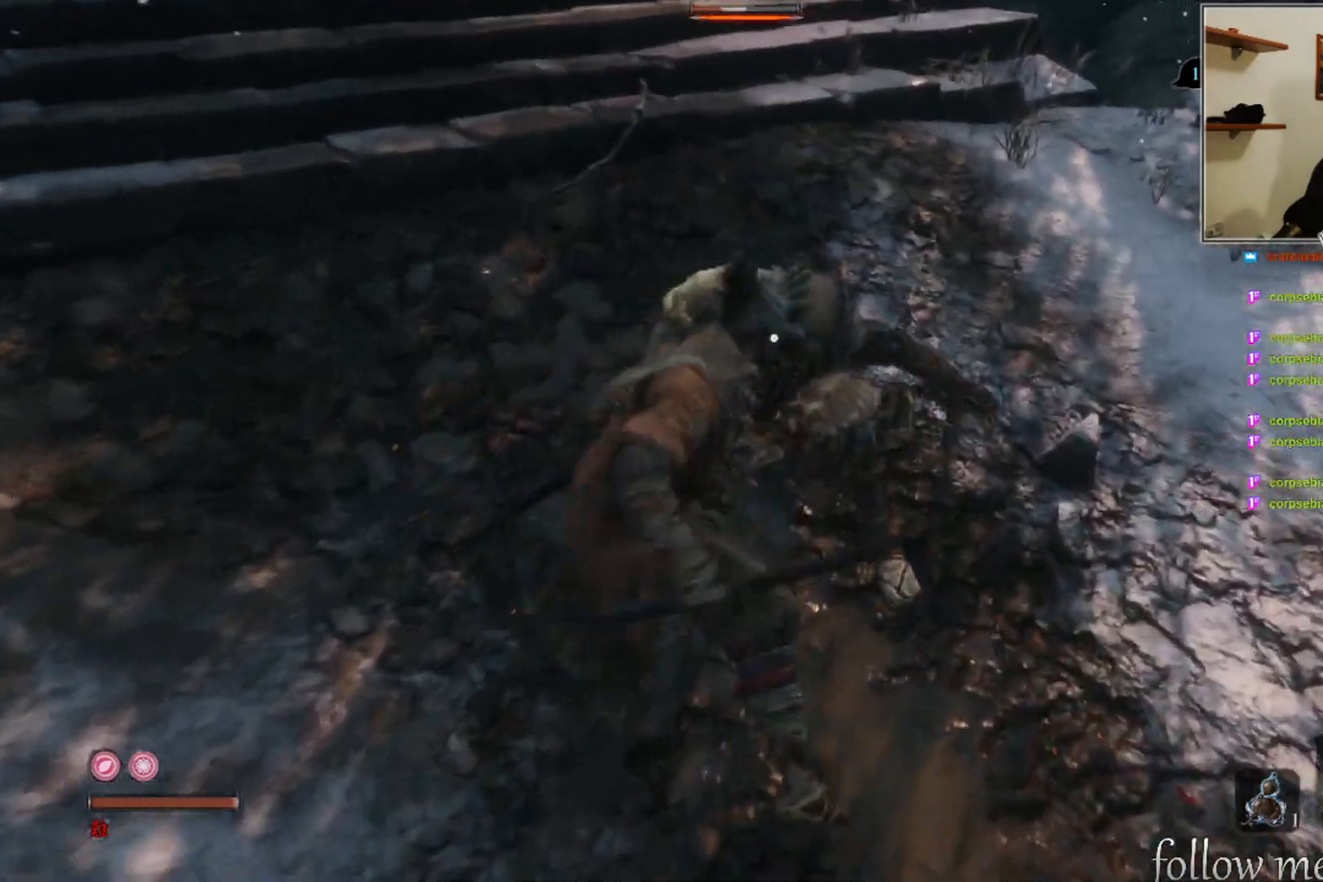
{"buttons": [], "left_stick": "center", "right_stick": "center", "events": [[283, "right_stick", "up-left"], [467, "right_stick", "center"]]}
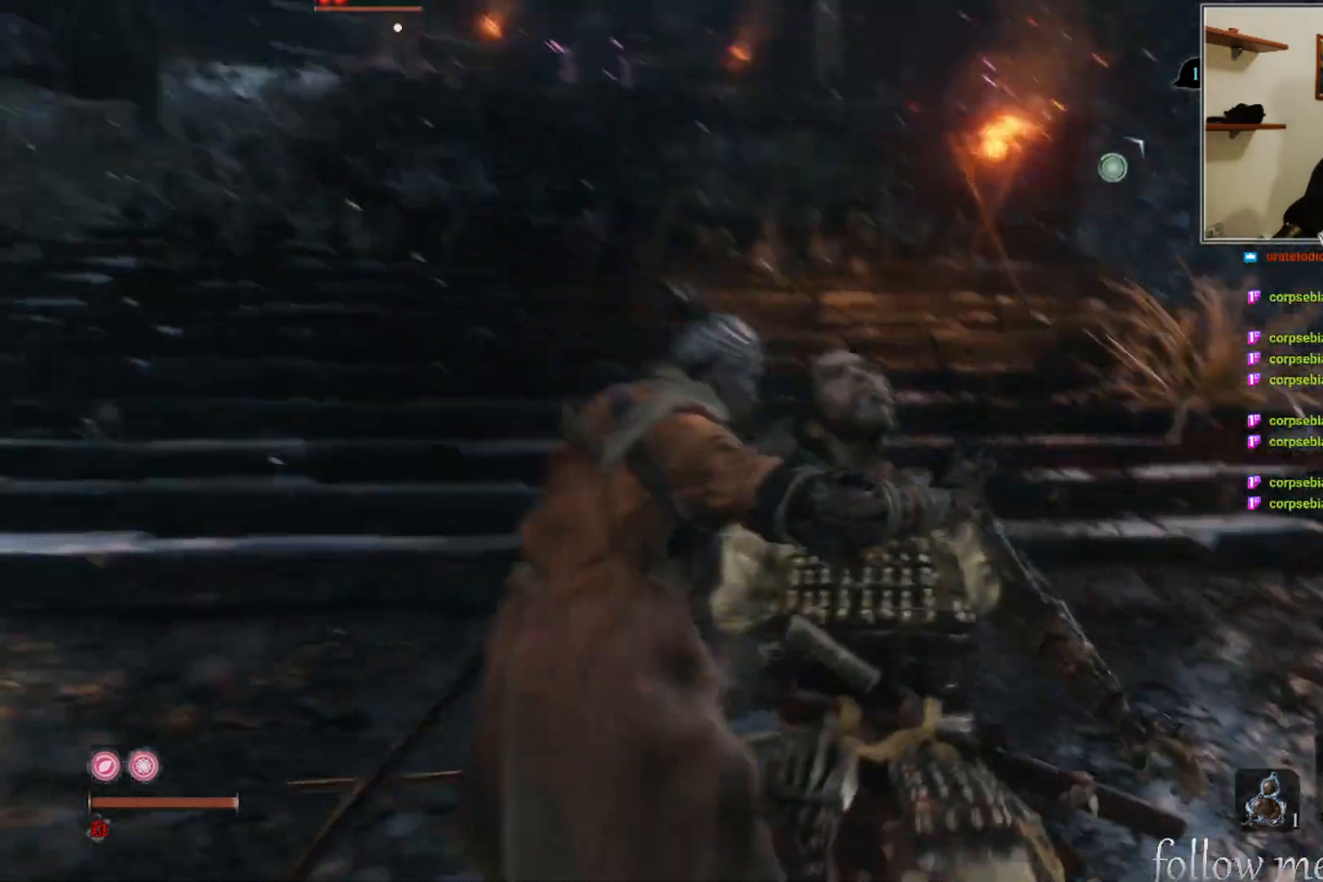
{"buttons": [], "left_stick": "center", "right_stick": "center", "events": []}
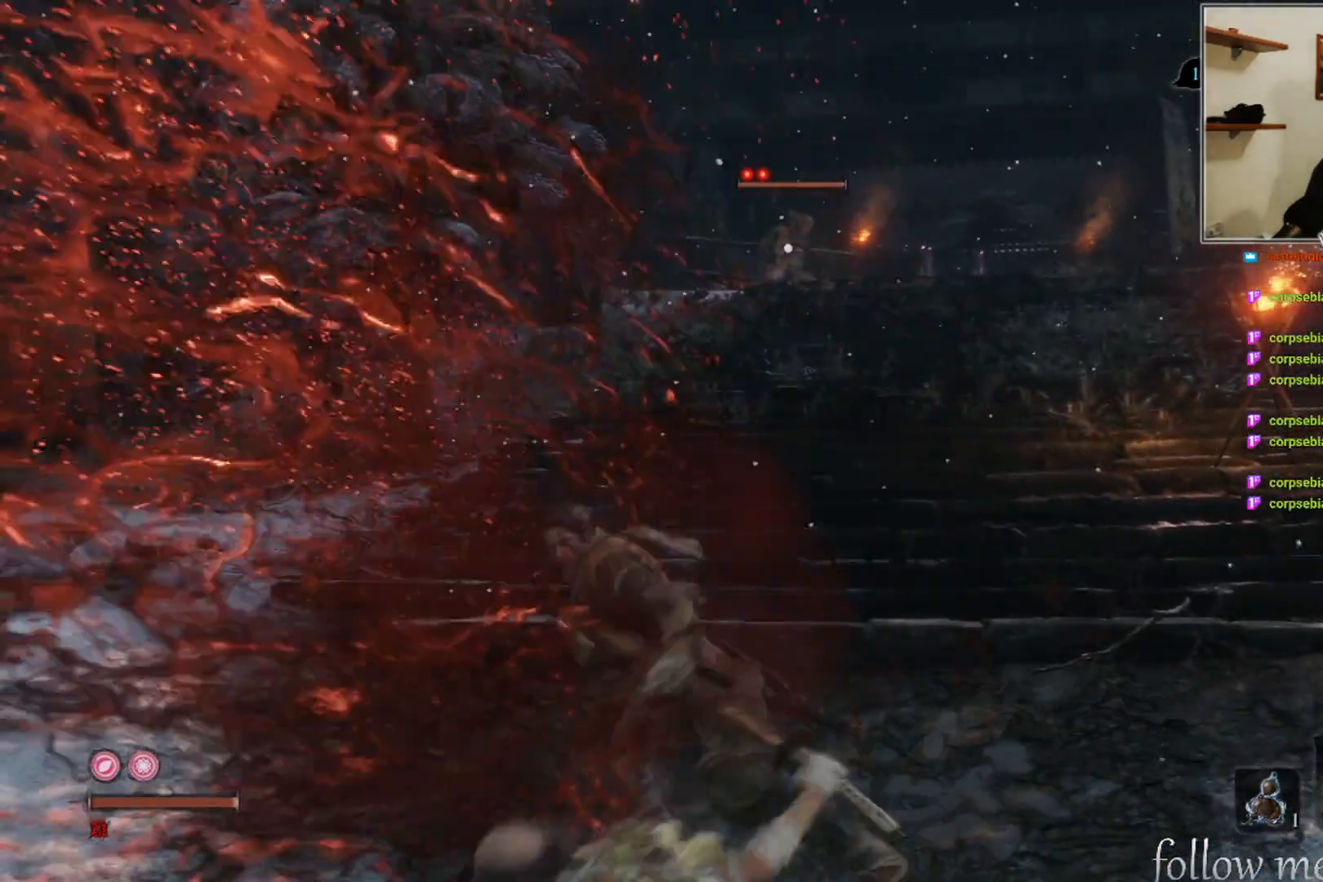
{"buttons": [], "left_stick": "center", "right_stick": "center", "events": []}
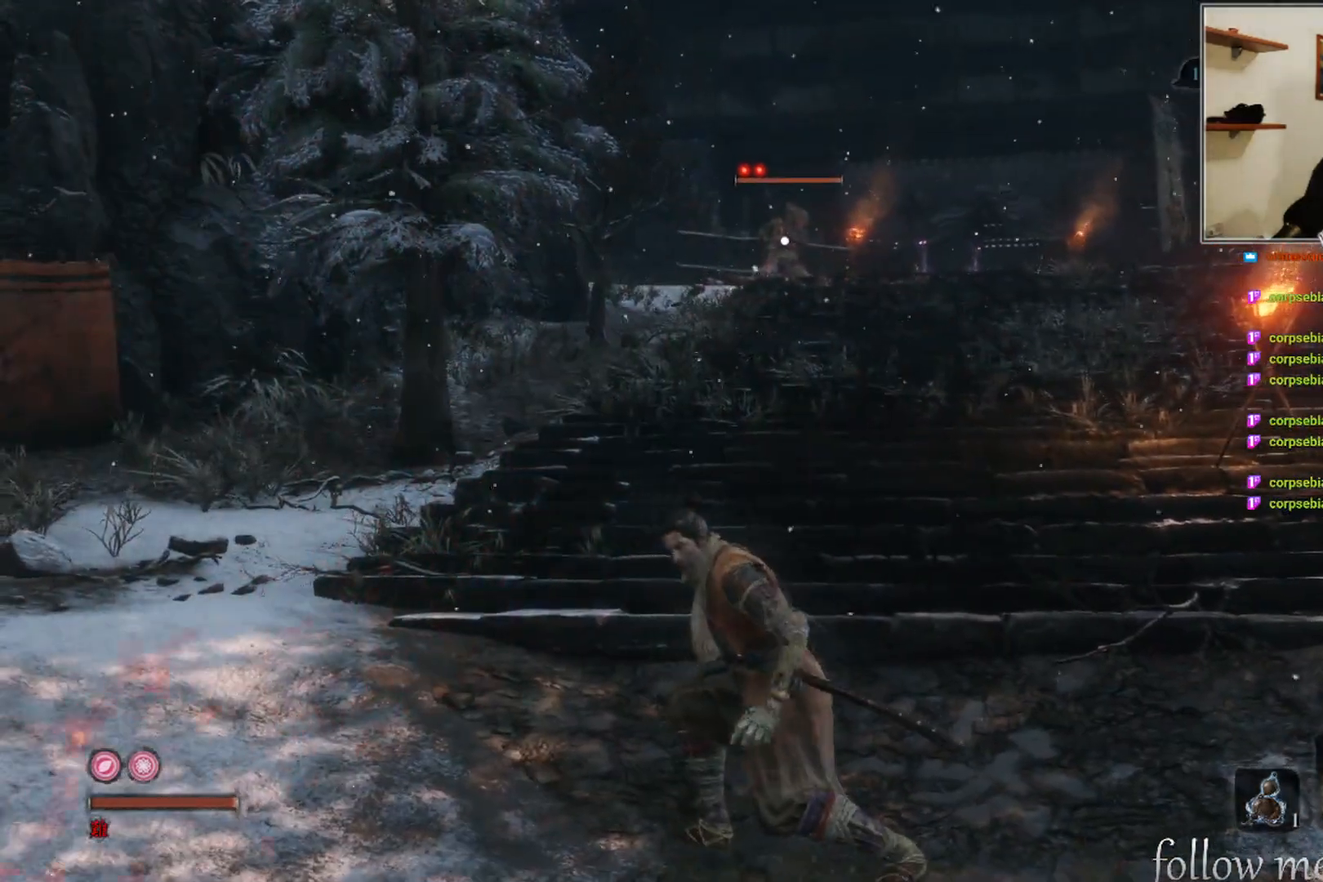
{"buttons": [], "left_stick": "up", "right_stick": "center", "events": [[133, "left_stick", "up"]]}
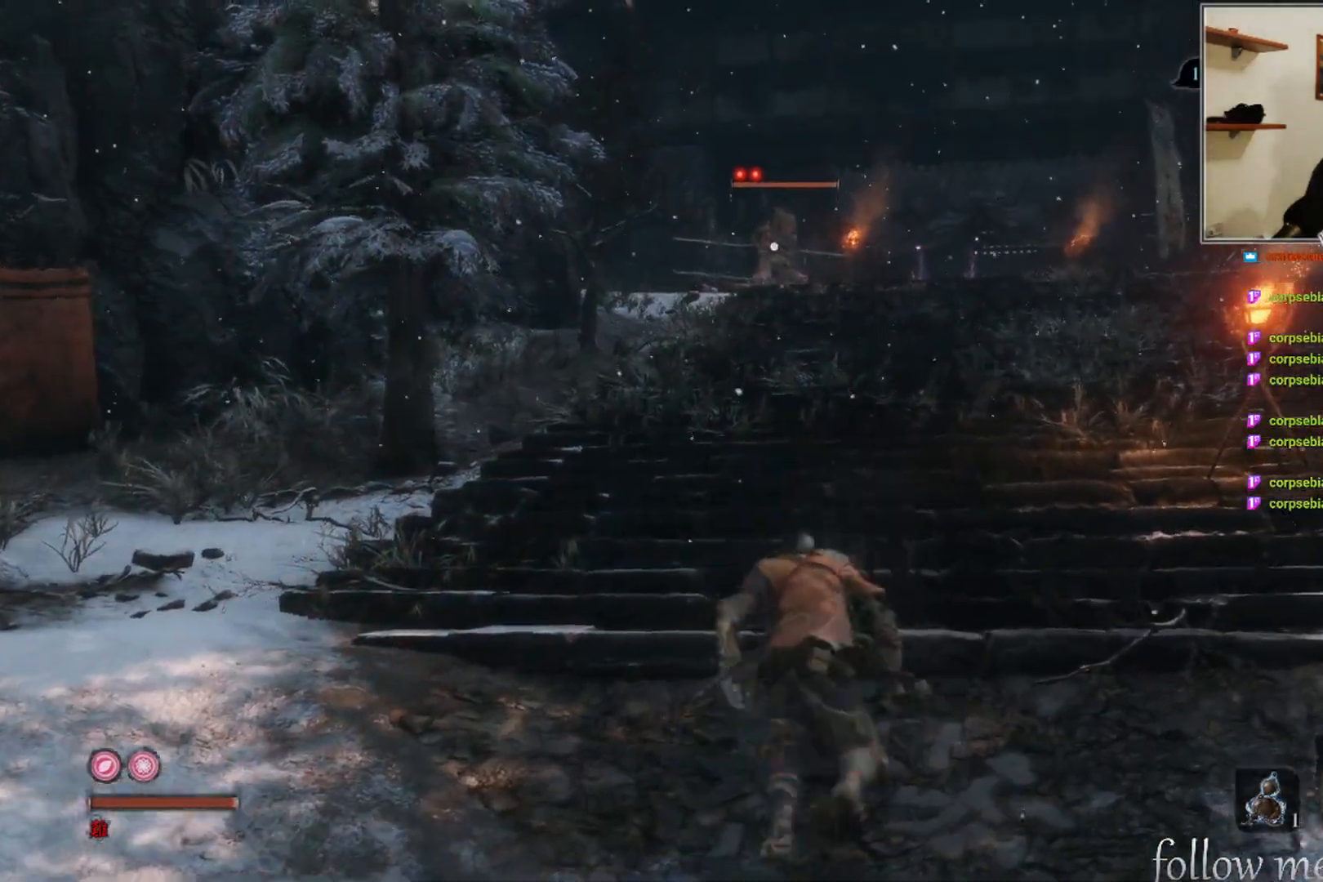
{"buttons": [], "left_stick": "up", "right_stick": "center", "events": []}
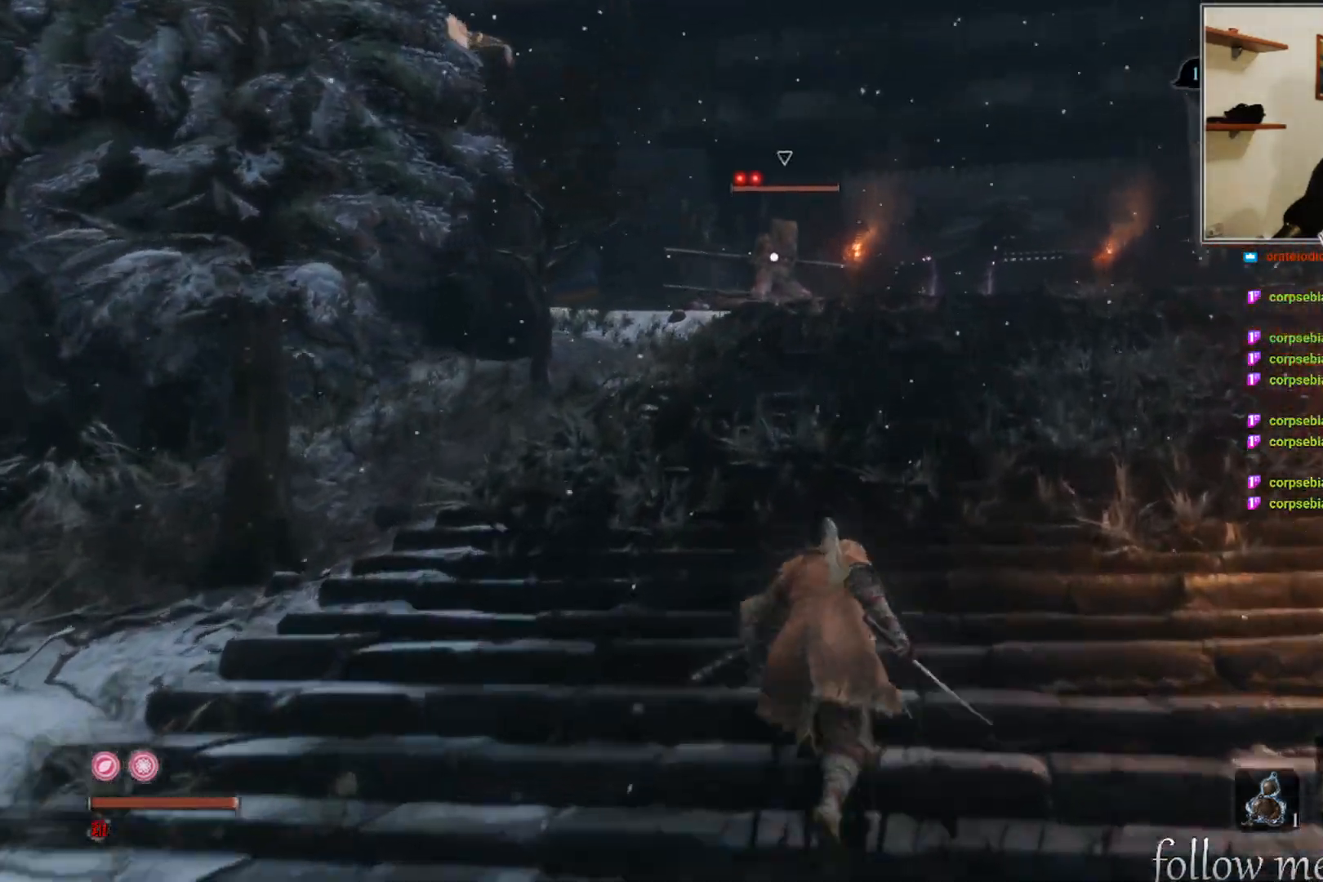
{"buttons": [], "left_stick": "up", "right_stick": "center", "events": []}
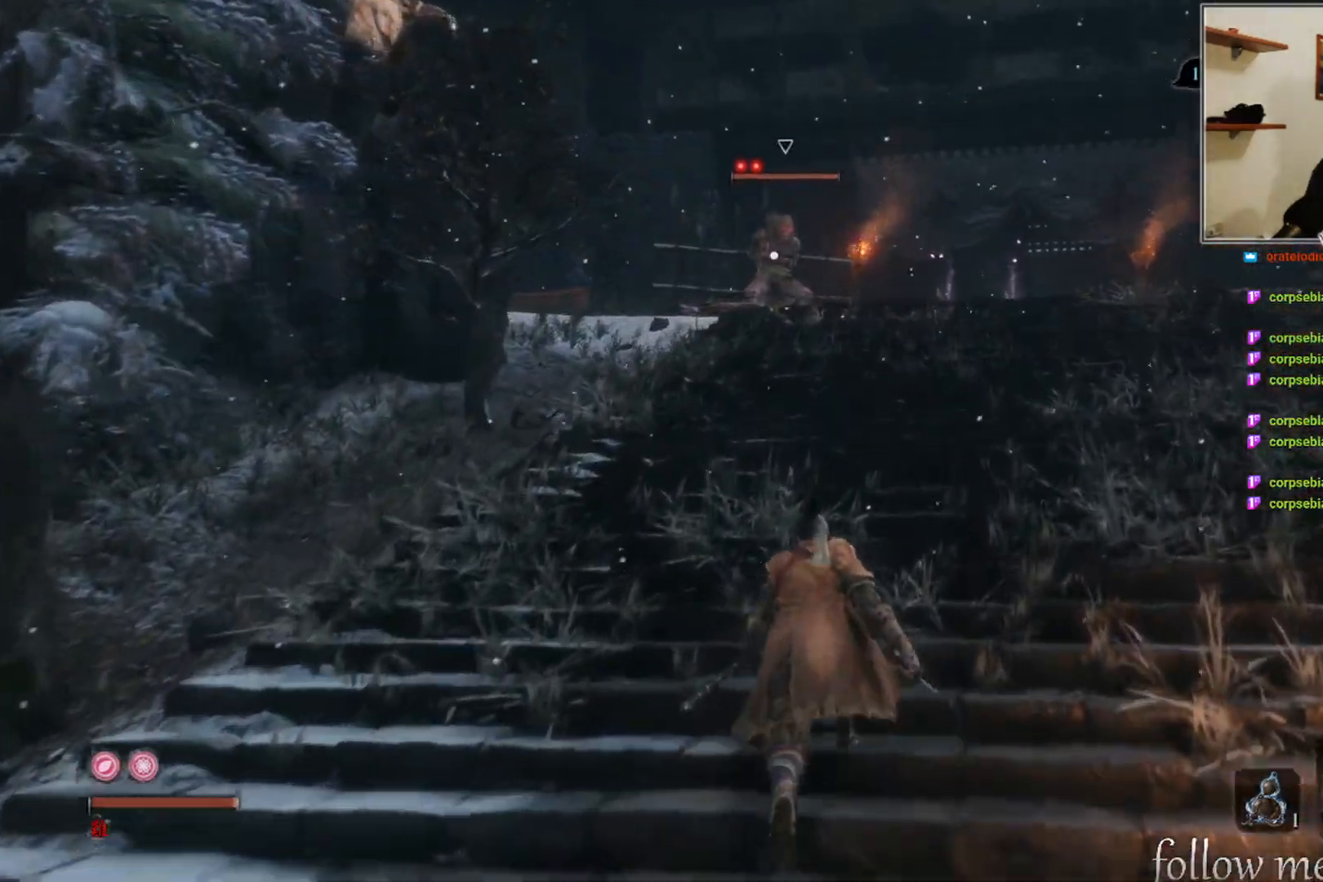
{"buttons": [], "left_stick": "up", "right_stick": "center", "events": []}
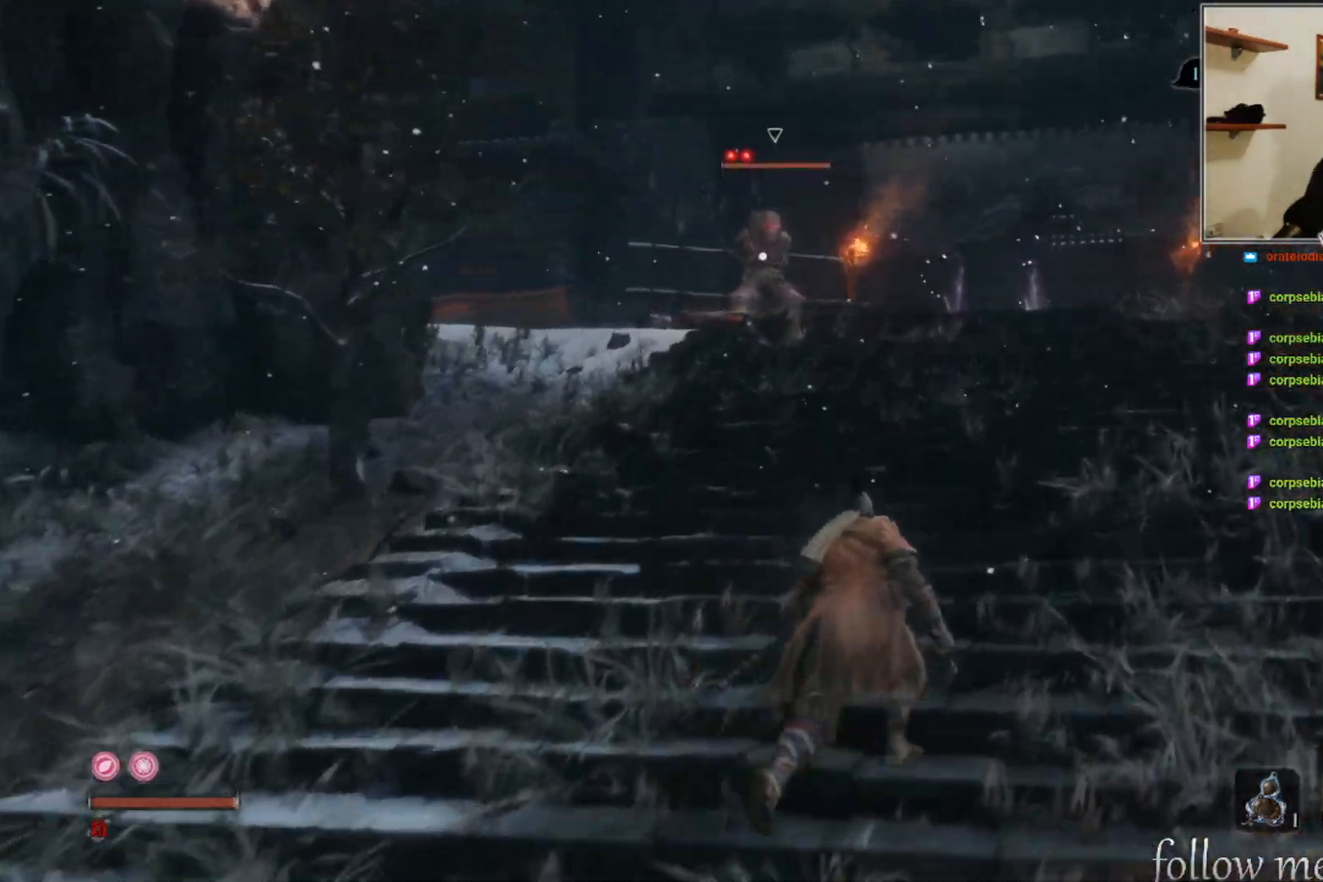
{"buttons": [], "left_stick": "up", "right_stick": "center", "events": []}
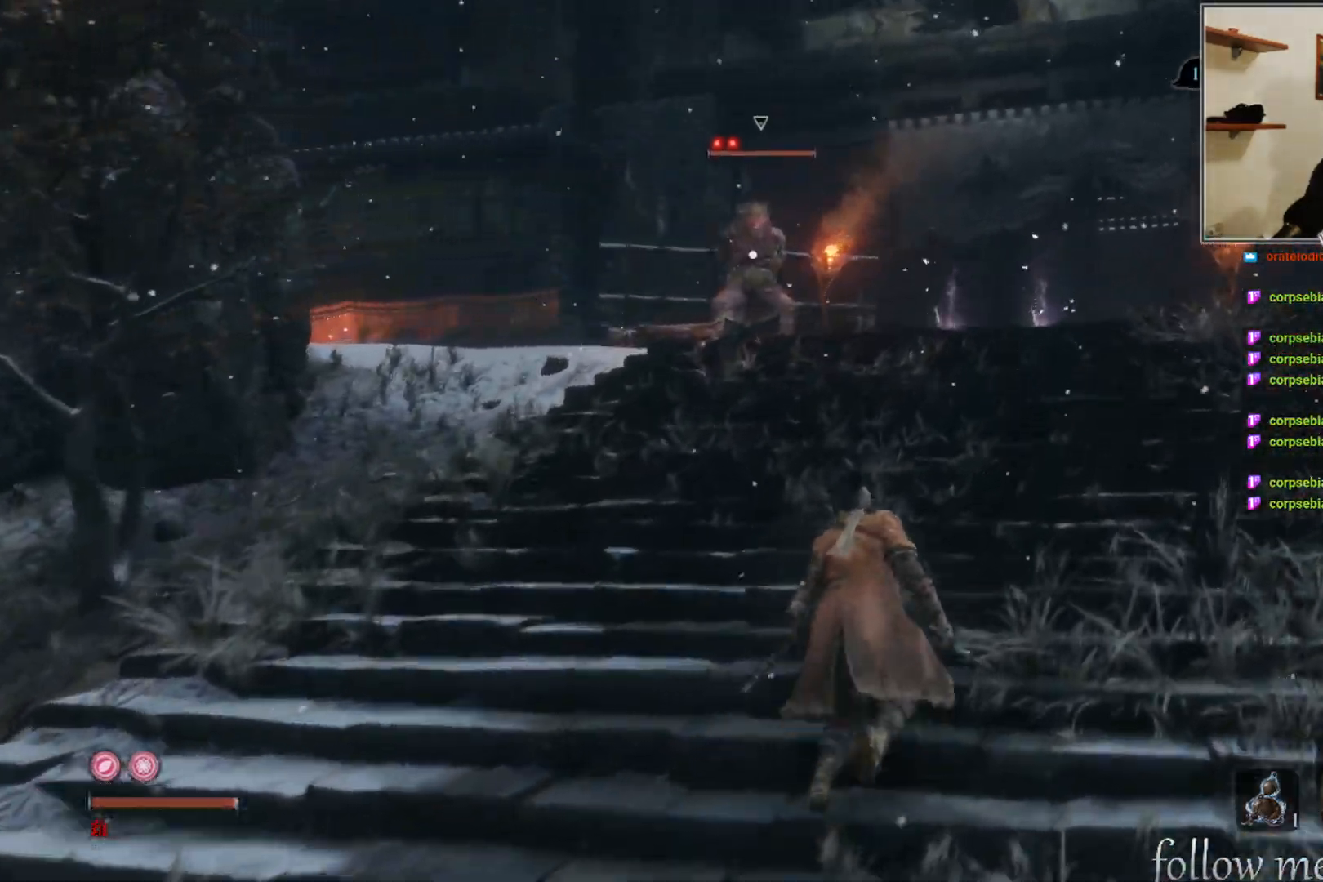
{"buttons": ["B"], "left_stick": "up", "right_stick": "center", "events": [[283, "B", "down"]]}
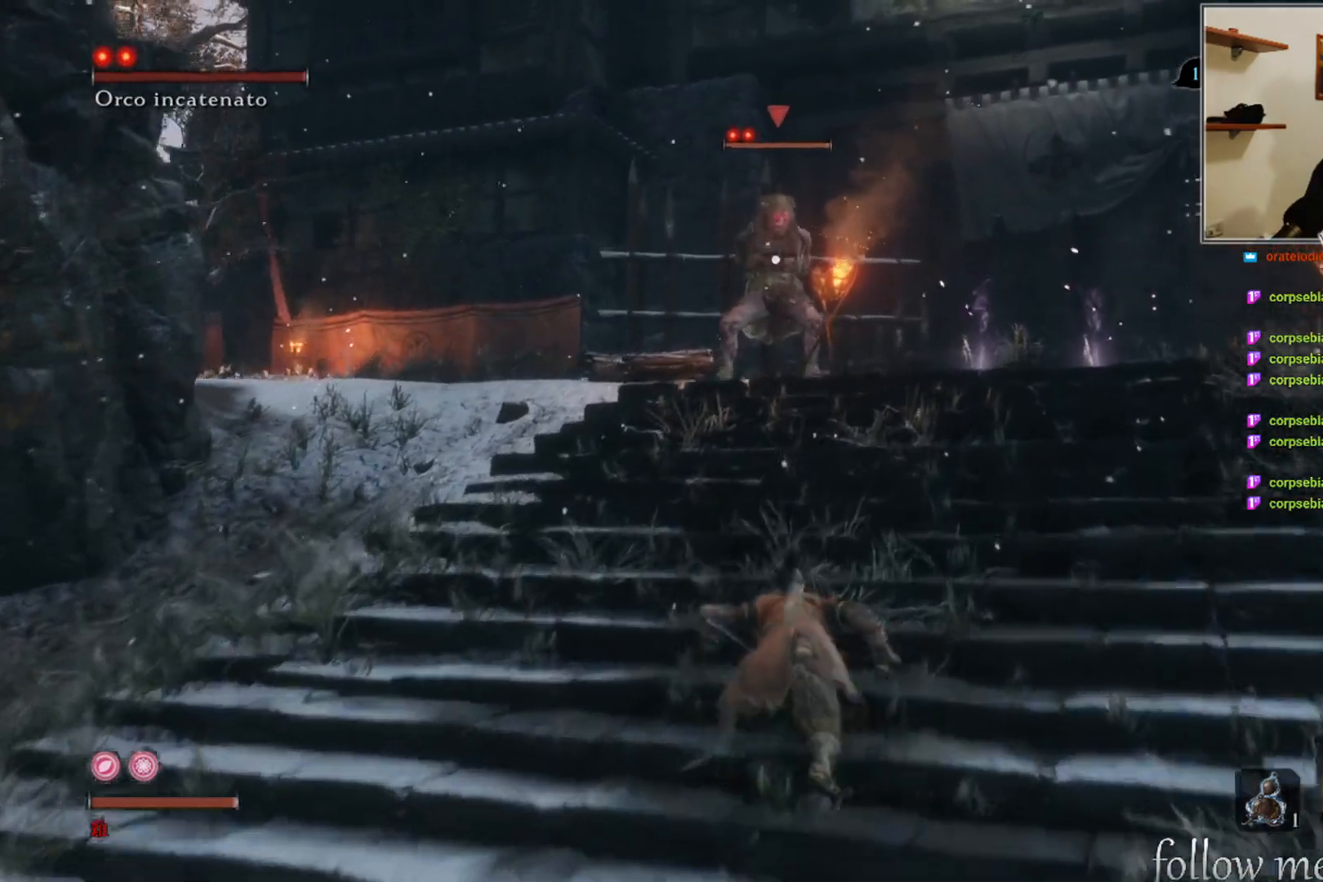
{"buttons": ["B"], "left_stick": "up", "right_stick": "center", "events": []}